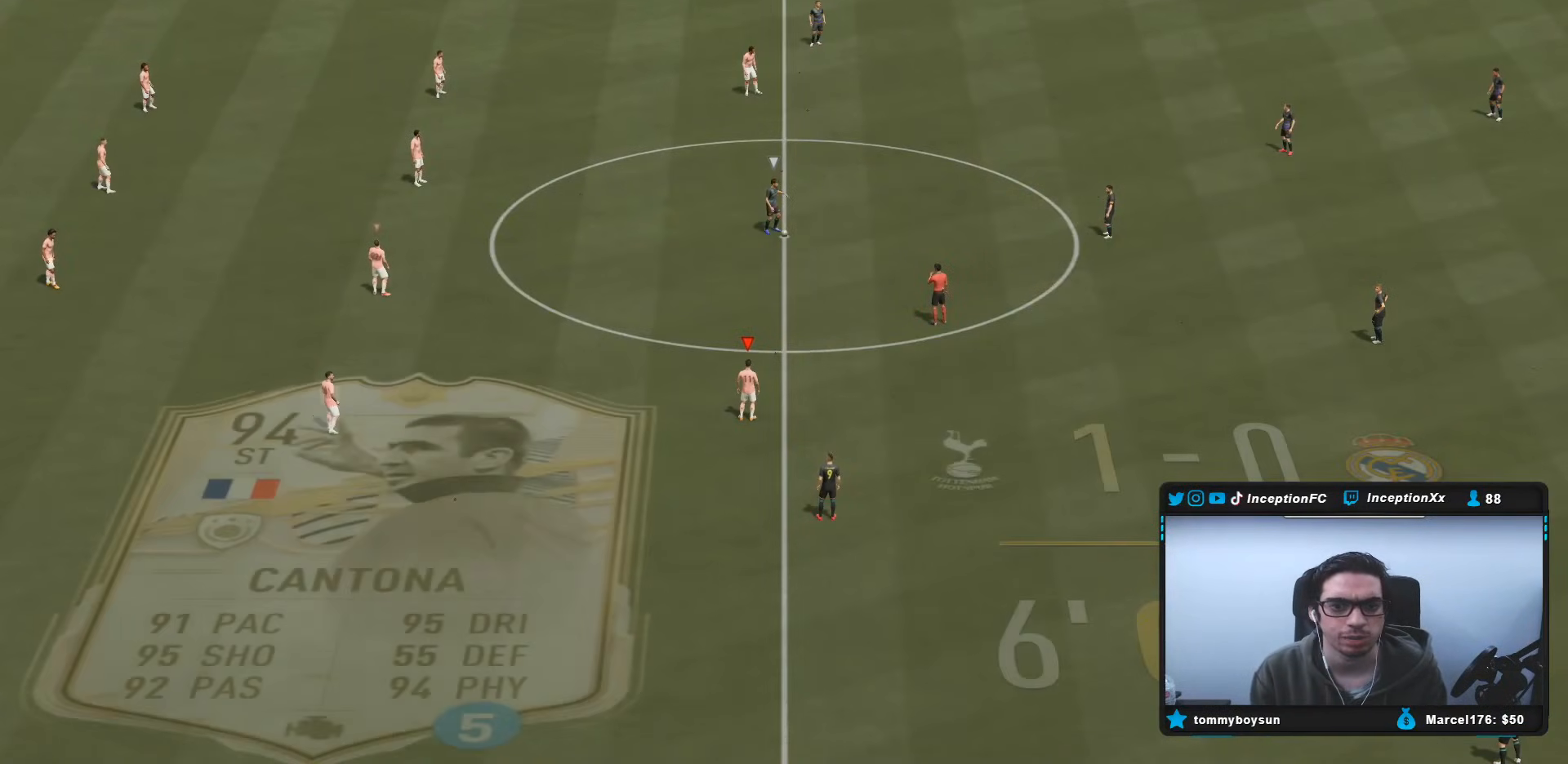
Gameplay with a controller (PlayStation layout); each line is a JSON object with the inputs held at the frame after it. "events" lists button and stick changes between this image and that frame as [ms after this image, input, new state], when the widget could be followed in between. Not read: L3 R3.
{"buttons": ["R2"], "left_stick": "up-right", "right_stick": "center", "events": [[50, "left_stick", "up-right"], [433, "R2", "down"]]}
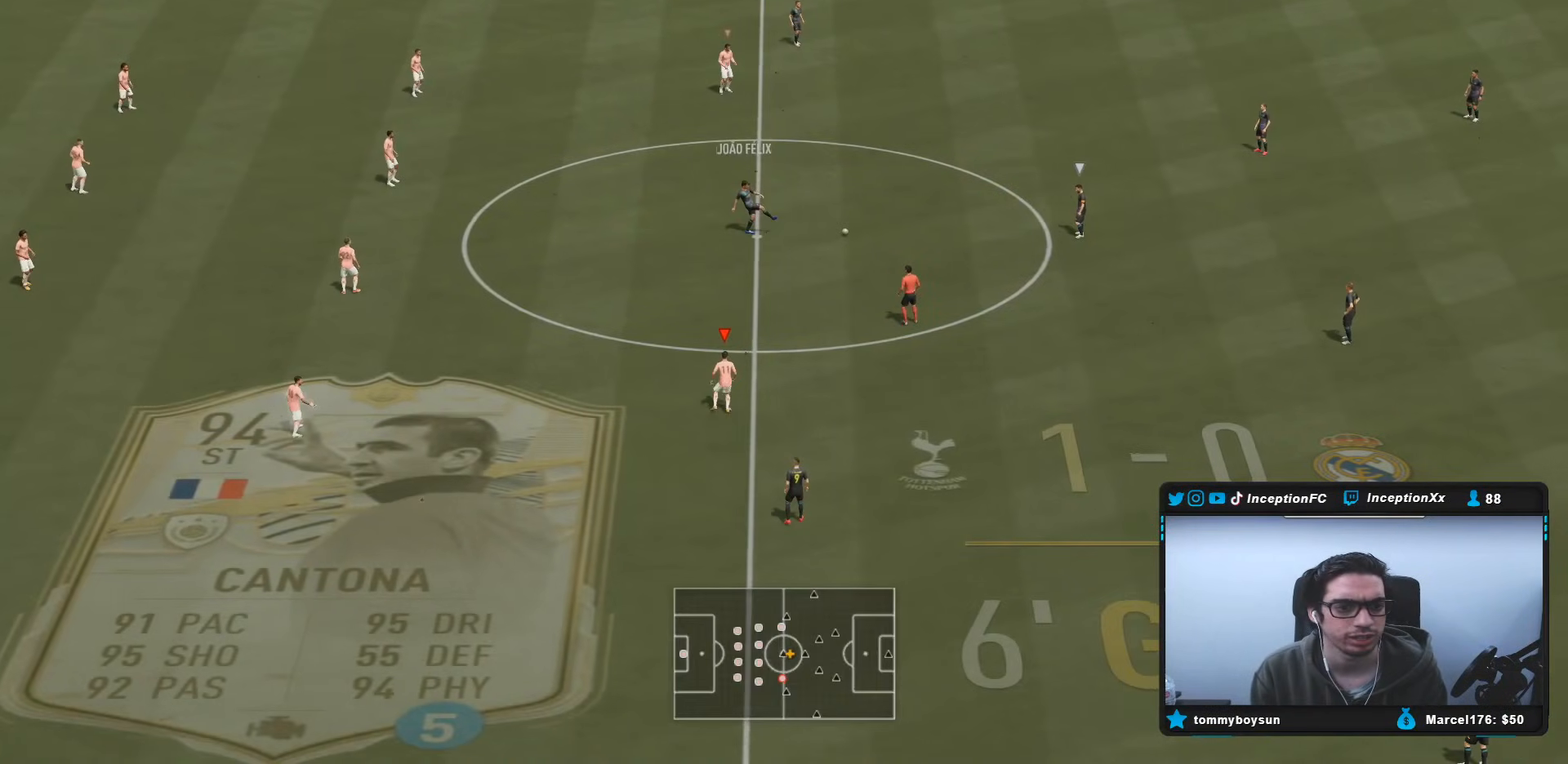
{"buttons": ["R2"], "left_stick": "up-right", "right_stick": "center", "events": [[383, "DPAD_DOWN", "down"], [417, "DPAD_LEFT", "down"], [467, "DPAD_DOWN", "up"], [467, "DPAD_LEFT", "up"]]}
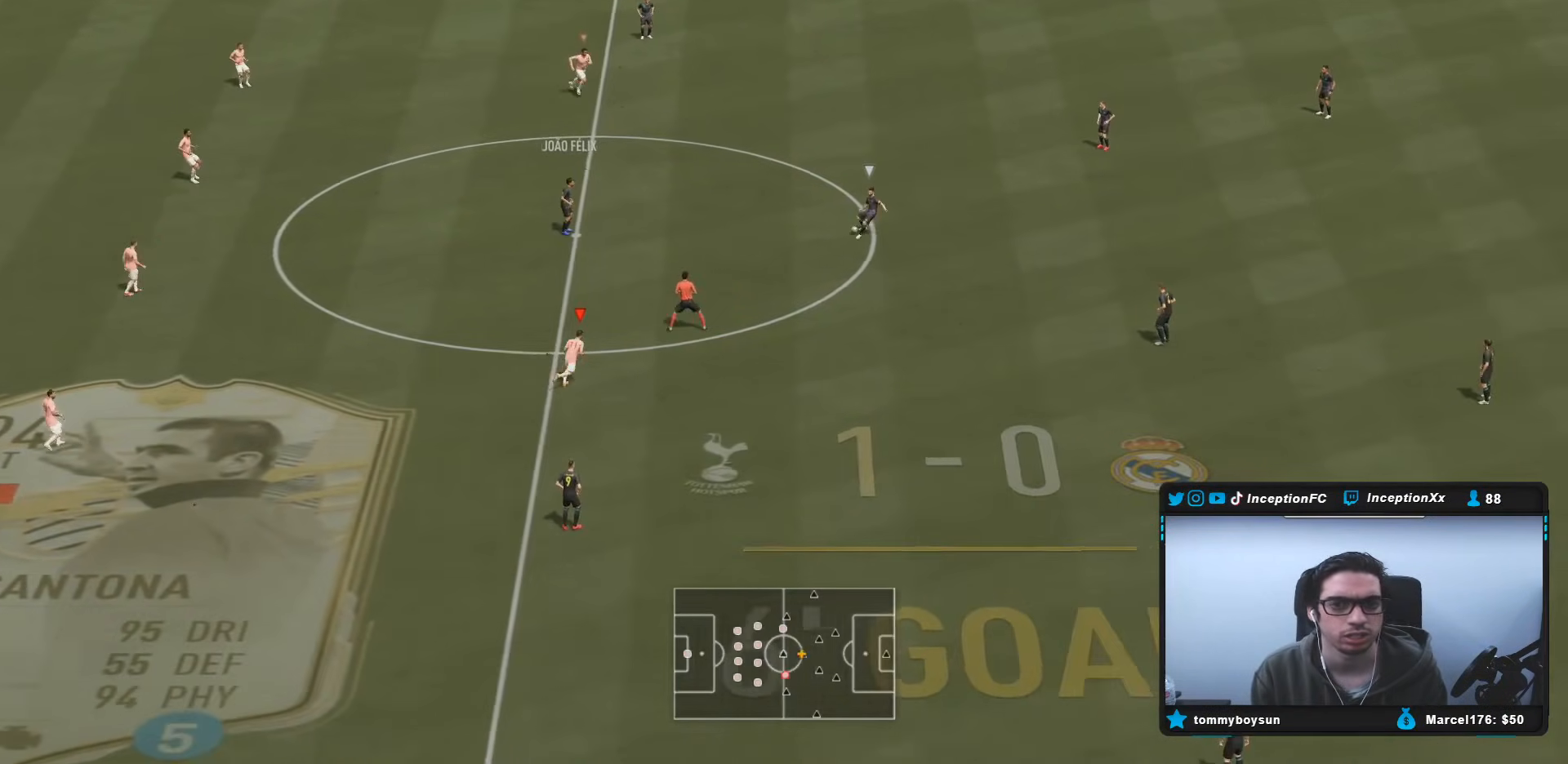
{"buttons": ["R2"], "left_stick": "up-right", "right_stick": "center", "events": [[17, "R2", "up"], [17, "left_stick", "up"], [83, "DPAD_DOWN", "down"], [150, "DPAD_DOWN", "up"], [183, "left_stick", "up-right"], [217, "DPAD_DOWN", "down"], [350, "DPAD_DOWN", "up"], [350, "R2", "down"], [417, "DPAD_DOWN", "down"], [483, "DPAD_DOWN", "up"]]}
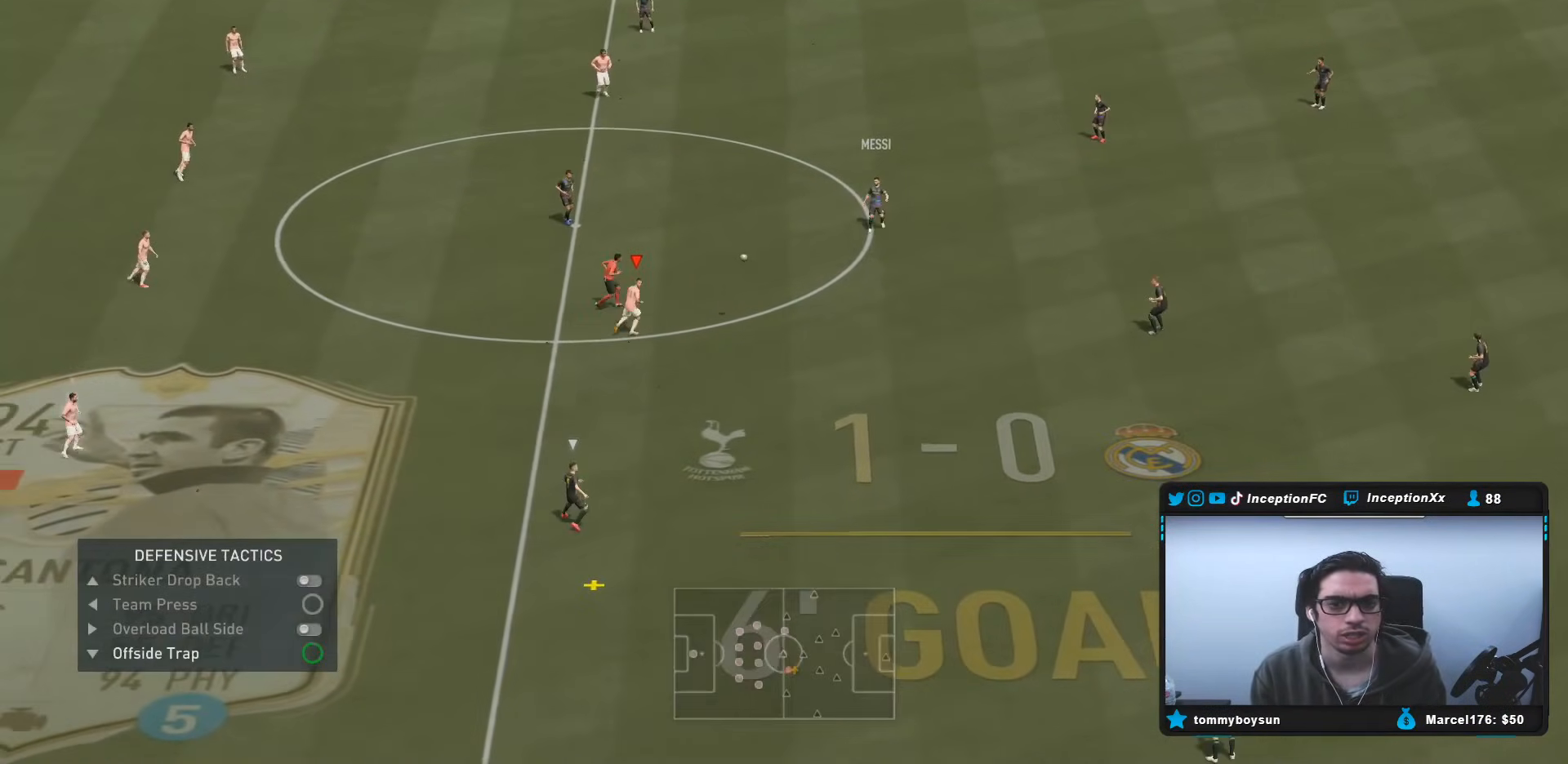
{"buttons": ["R1"], "left_stick": "down-right", "right_stick": "center", "events": [[50, "L2", "down"], [50, "R2", "up"], [317, "right_stick", "down-left"], [383, "left_stick", "down-right"], [433, "L2", "up"], [483, "R1", "down"], [483, "right_stick", "center"]]}
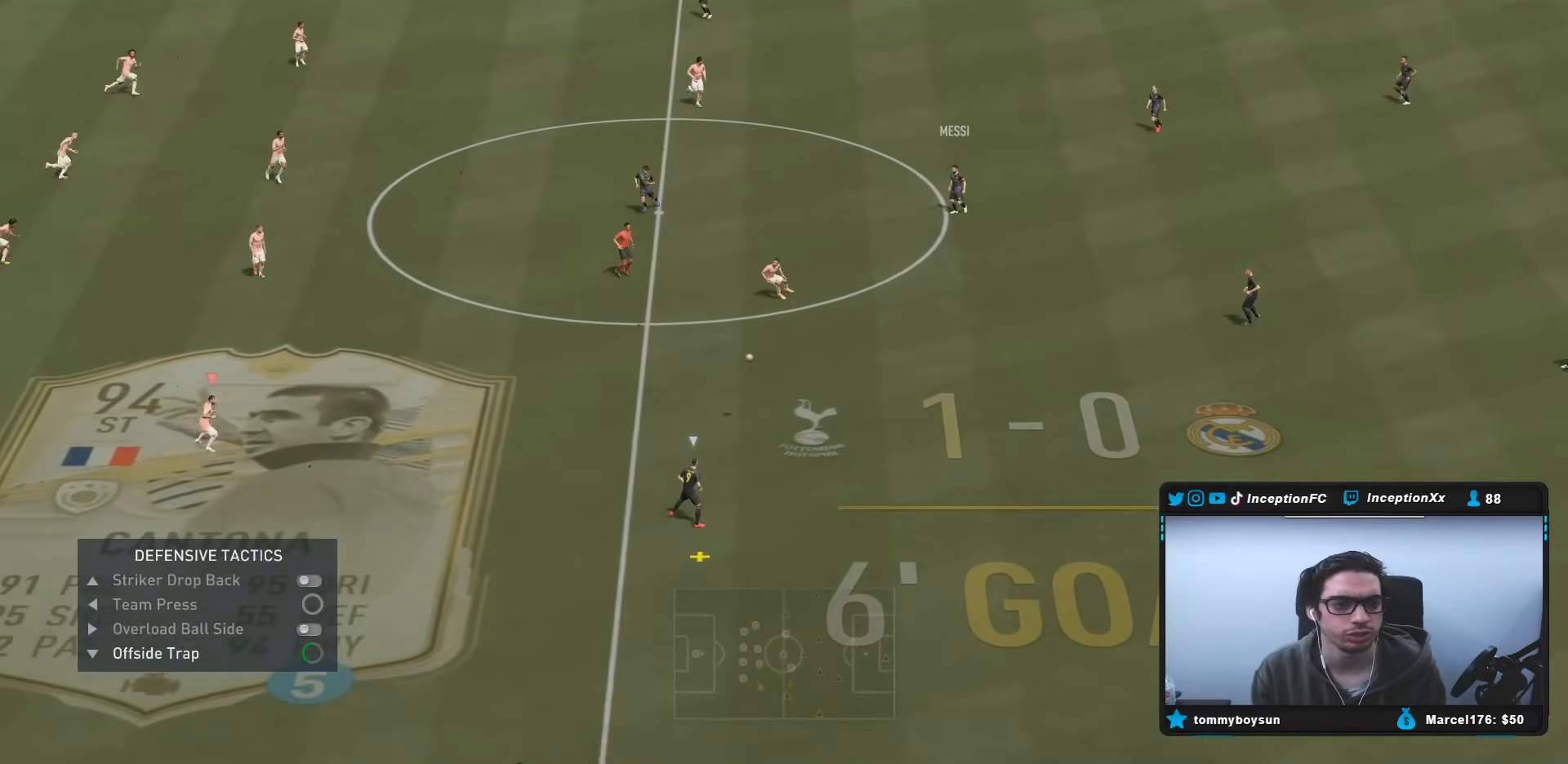
{"buttons": ["R2"], "left_stick": "down-right", "right_stick": "up", "events": [[100, "R1", "up"], [167, "R1", "down"], [333, "R1", "up"], [333, "R2", "down"], [450, "right_stick", "up"]]}
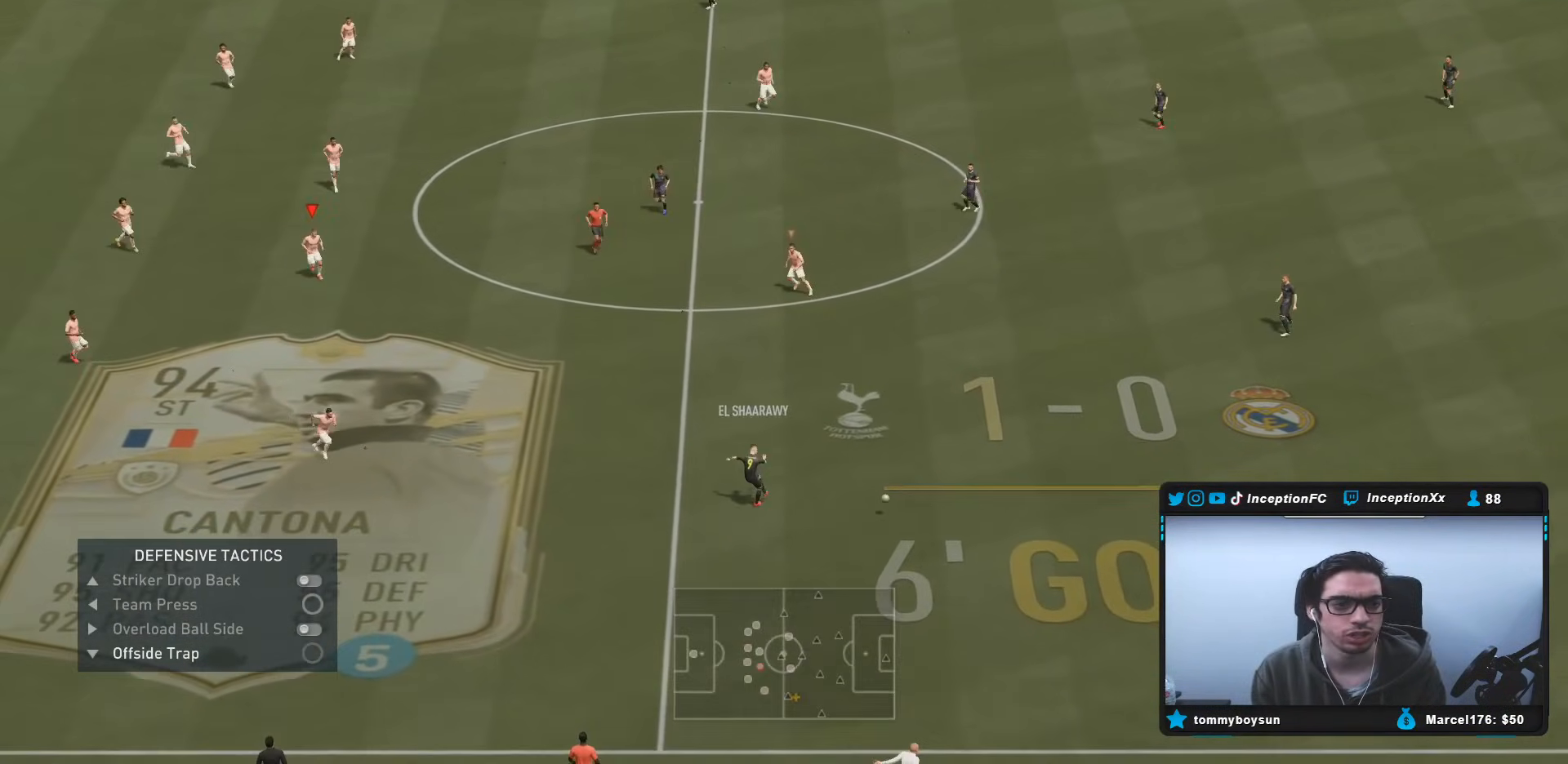
{"buttons": ["R2"], "left_stick": "down-right", "right_stick": "center", "events": [[67, "R1", "down"], [117, "right_stick", "center"], [200, "R1", "up"], [267, "R1", "down"], [467, "R1", "up"]]}
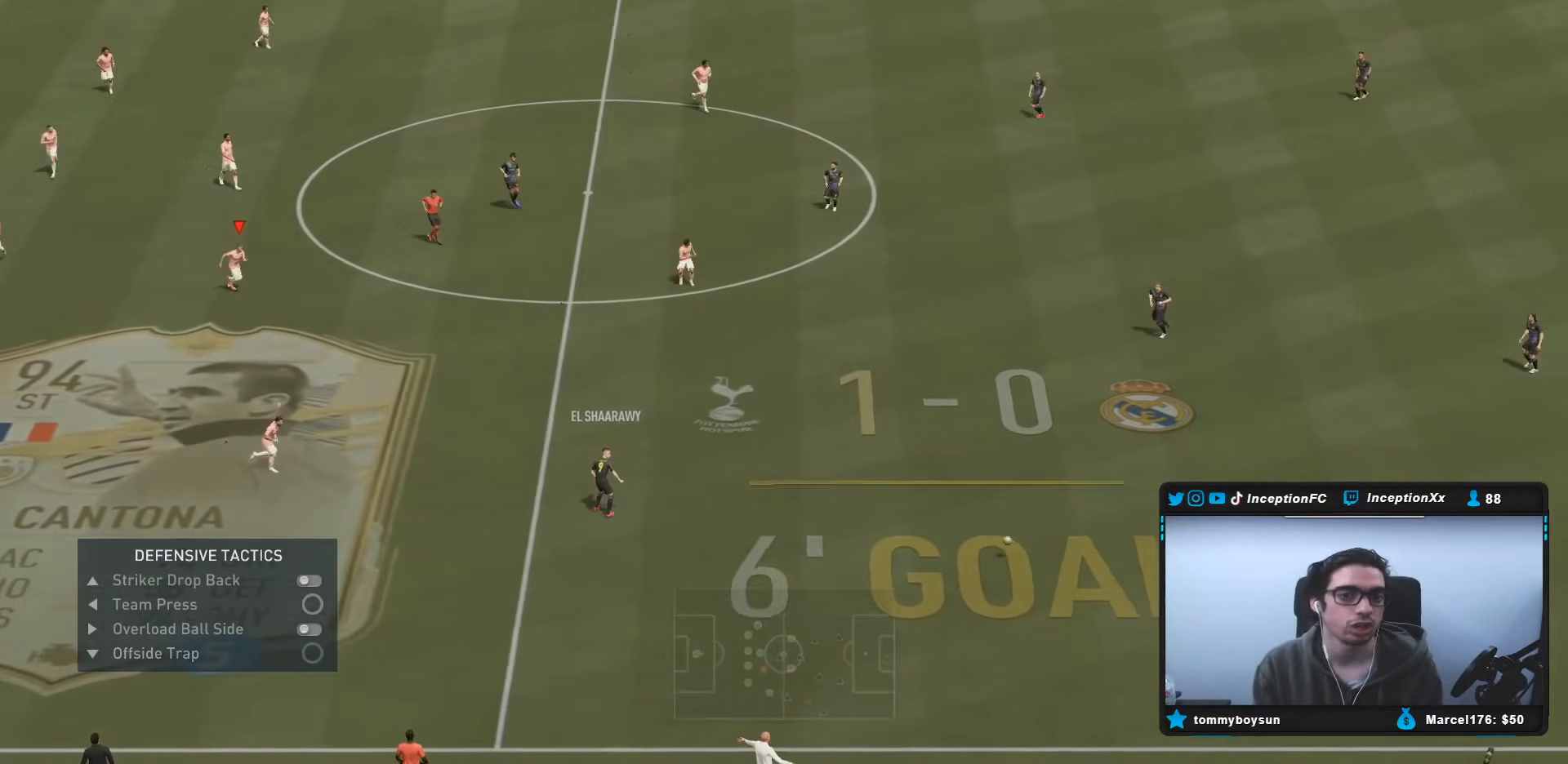
{"buttons": ["L2", "R1"], "left_stick": "down-right", "right_stick": "center", "events": [[200, "right_stick", "down"], [267, "R2", "up"], [333, "right_stick", "center"], [400, "R1", "down"], [467, "L2", "down"]]}
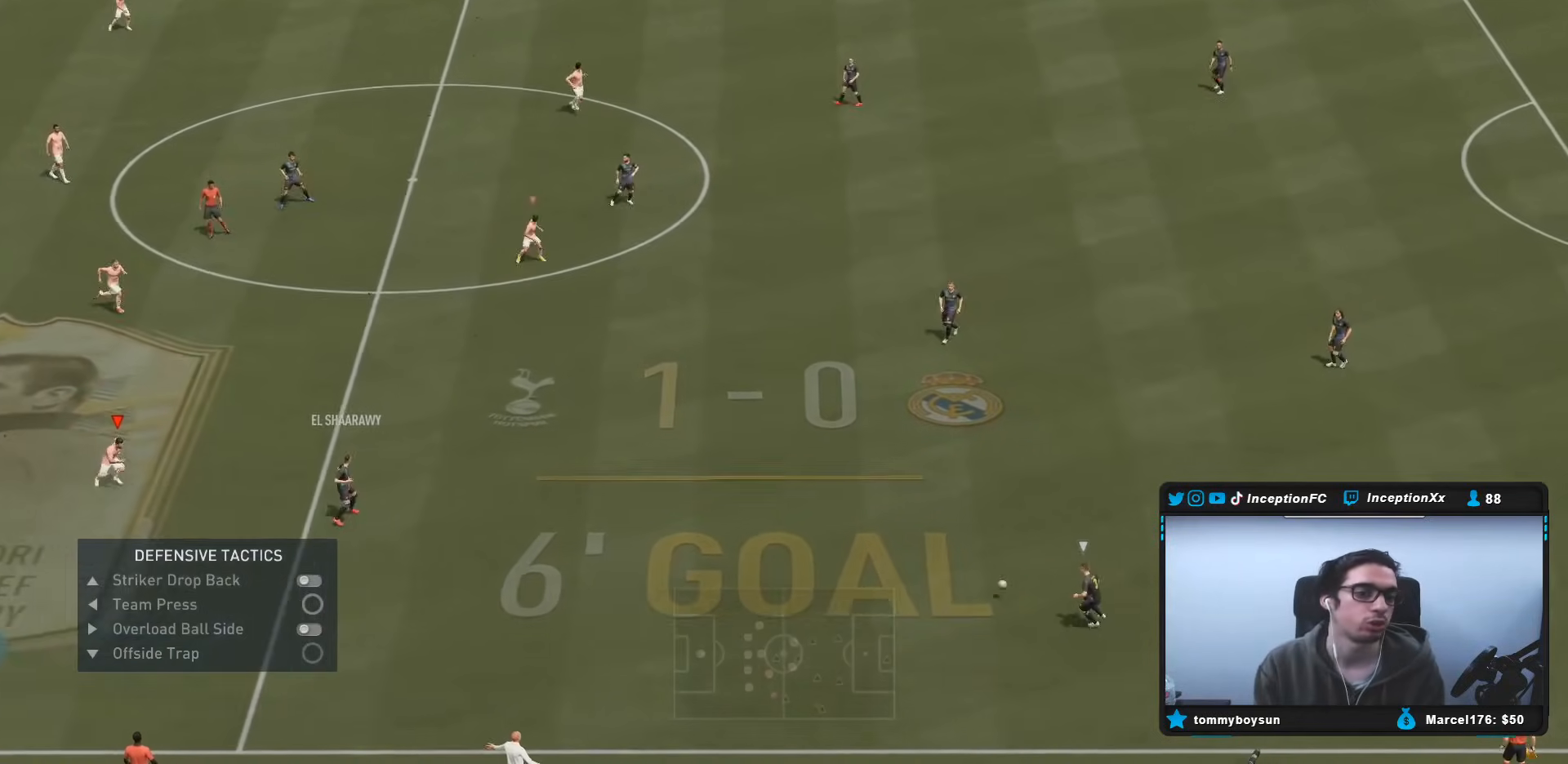
{"buttons": ["R1", "R2"], "left_stick": "down-right", "right_stick": "center", "events": [[33, "R1", "up"], [100, "R1", "down"], [150, "R2", "down"], [250, "L2", "up"], [267, "R1", "up"], [317, "R1", "down"]]}
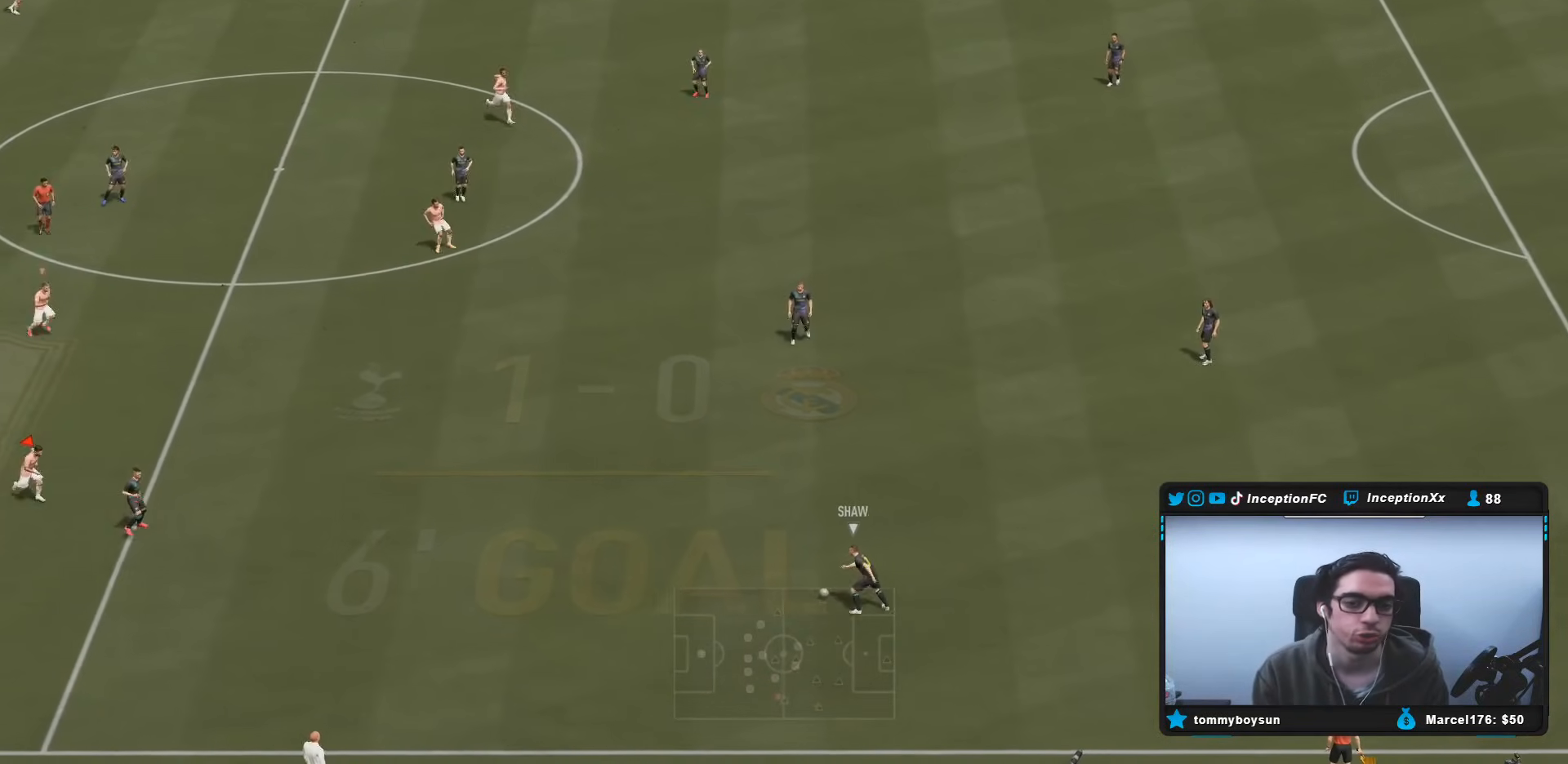
{"buttons": ["L2", "R1"], "left_stick": "down-right", "right_stick": "center", "events": [[100, "R1", "up"], [183, "right_stick", "up-right"], [217, "R2", "up"], [233, "L2", "down"], [367, "right_stick", "center"], [400, "R1", "down"]]}
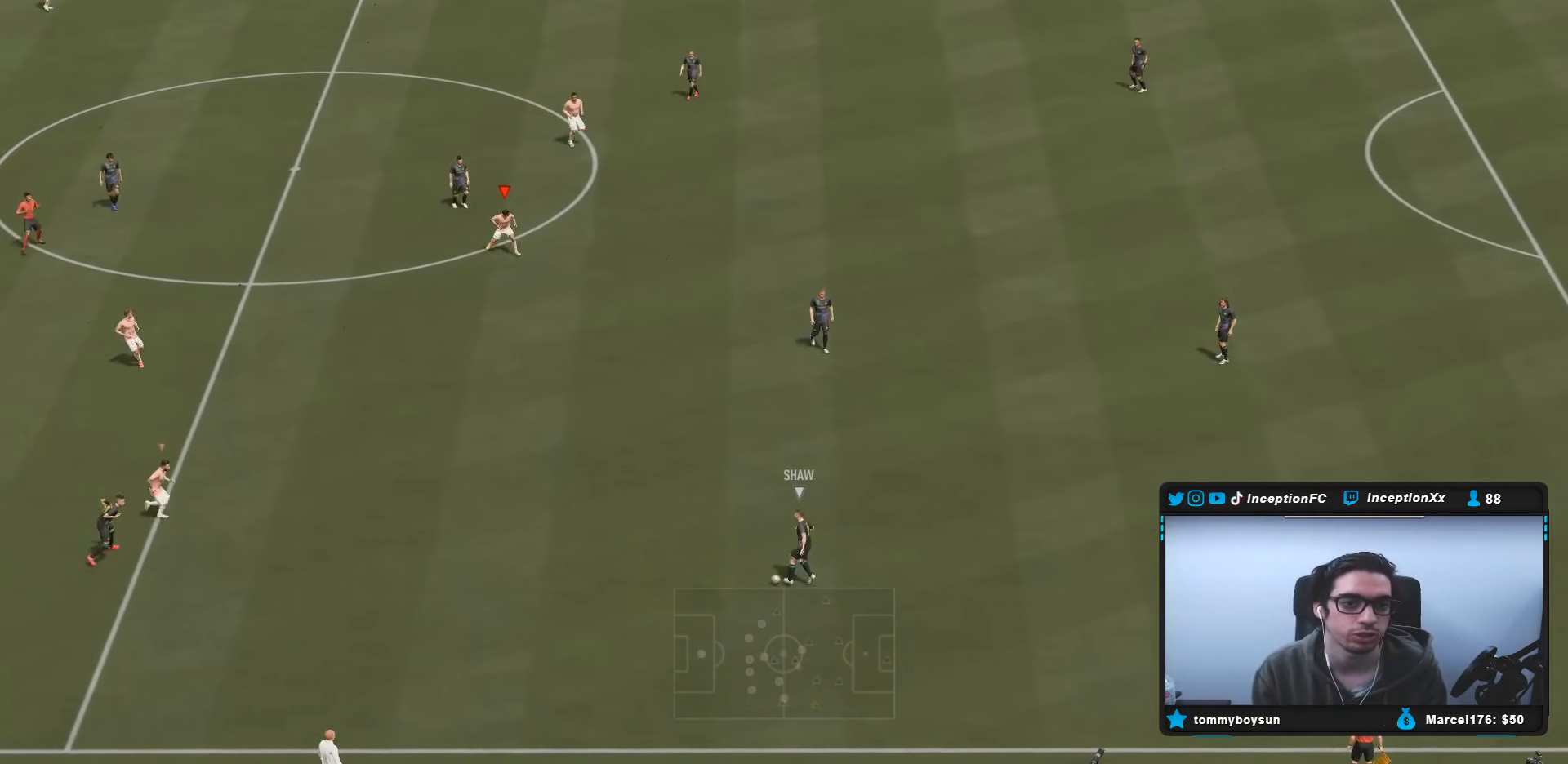
{"buttons": [], "left_stick": "down-right", "right_stick": "center", "events": [[33, "R1", "up"], [267, "right_stick", "down"], [317, "L2", "up"], [400, "right_stick", "center"]]}
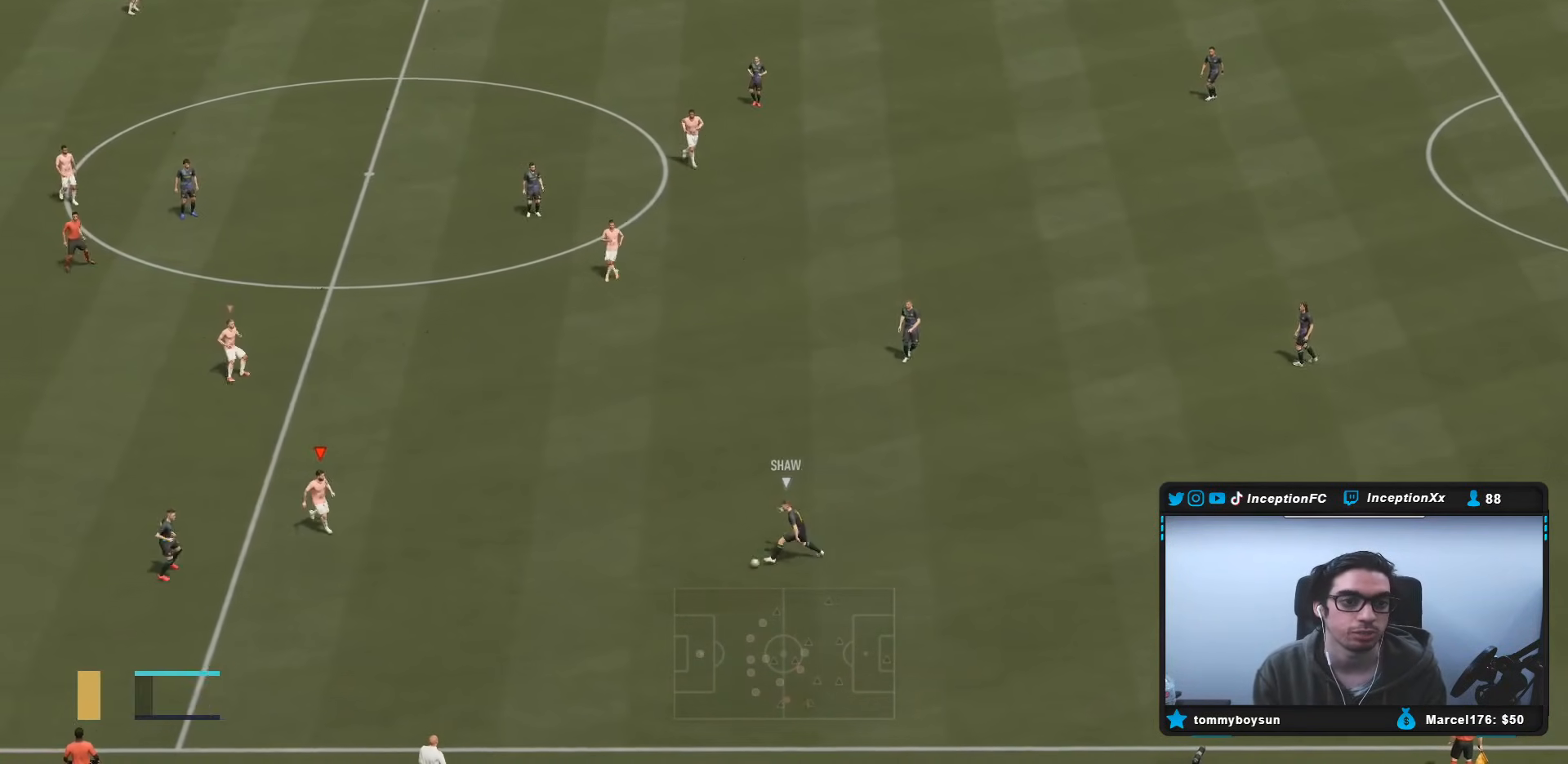
{"buttons": ["L2", "R1"], "left_stick": "down", "right_stick": "center", "events": [[50, "L2", "down"], [117, "right_stick", "up"], [167, "left_stick", "down"], [233, "right_stick", "center"], [300, "R1", "down"], [367, "R1", "up"], [450, "R1", "down"]]}
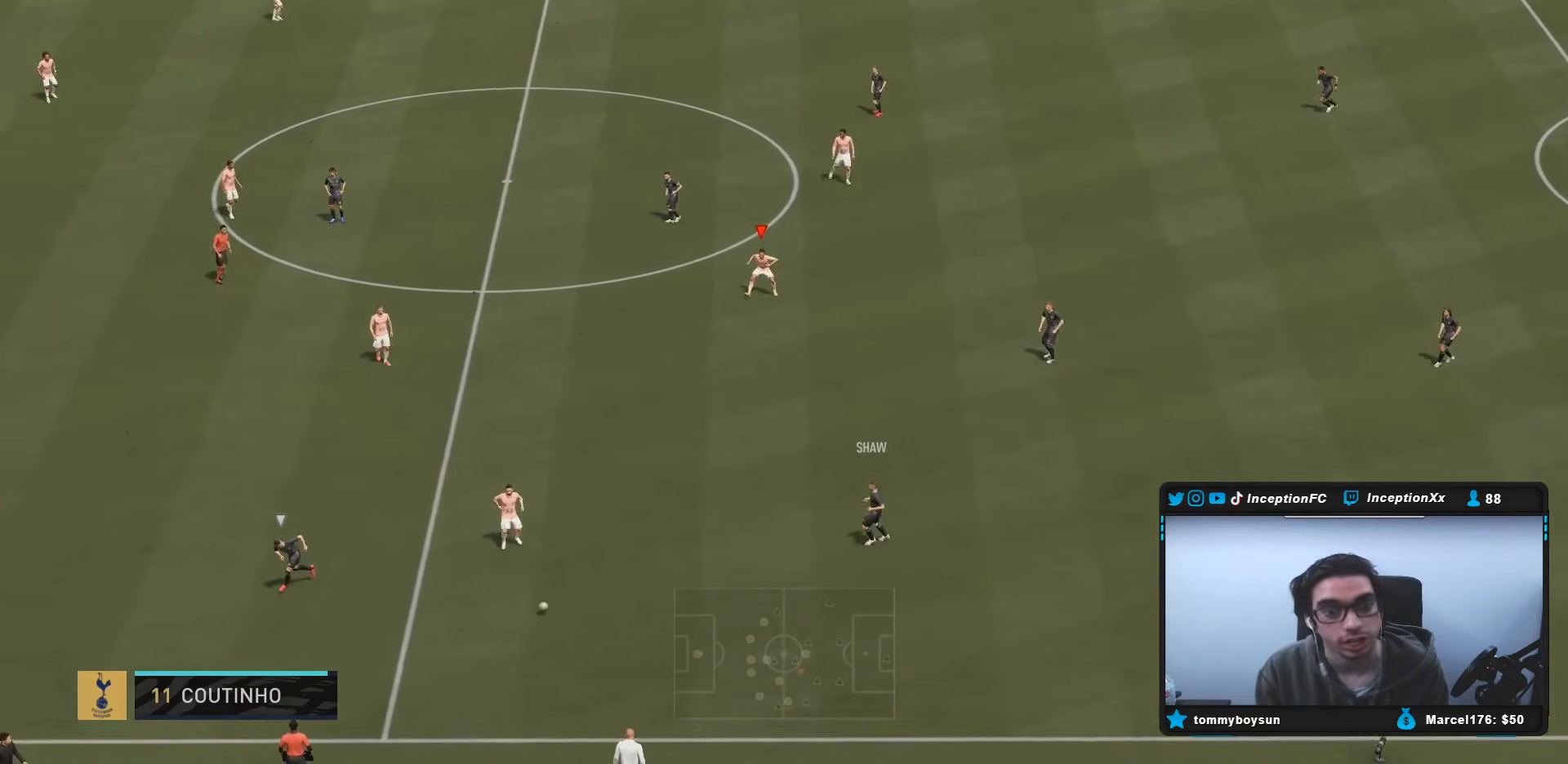
{"buttons": ["L2", "R2"], "left_stick": "down-left", "right_stick": "center", "events": [[17, "R1", "up"], [50, "left_stick", "down-left"], [183, "L2", "up"], [200, "right_stick", "down-left"], [300, "L2", "down"], [350, "R1", "down"], [350, "right_stick", "center"], [417, "R2", "down"], [450, "R1", "up"]]}
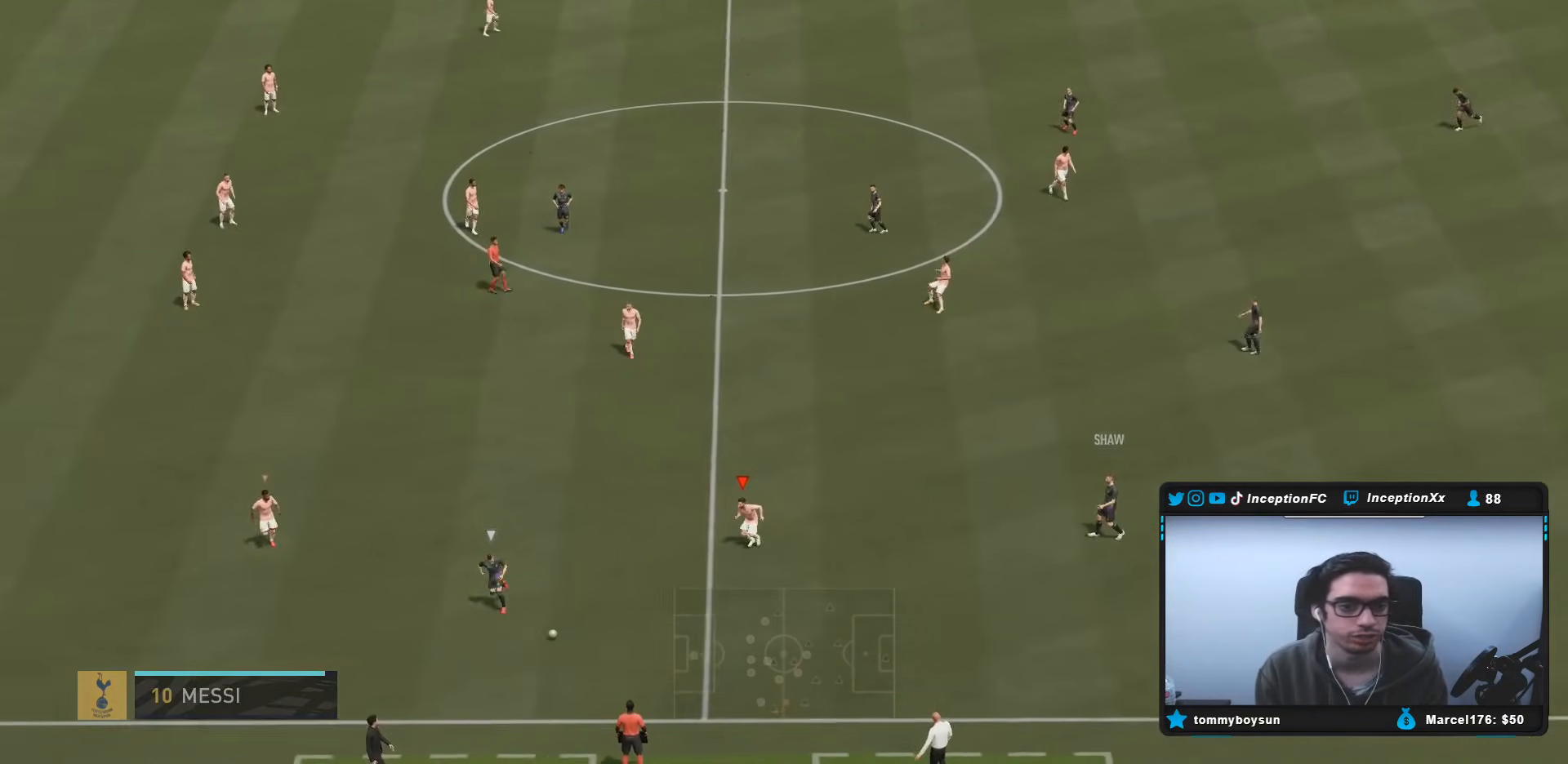
{"buttons": ["R2"], "left_stick": "down", "right_stick": "center", "events": [[50, "L2", "up"], [67, "right_stick", "left"], [150, "left_stick", "down"], [233, "right_stick", "center"], [300, "R1", "down"], [383, "R1", "up"]]}
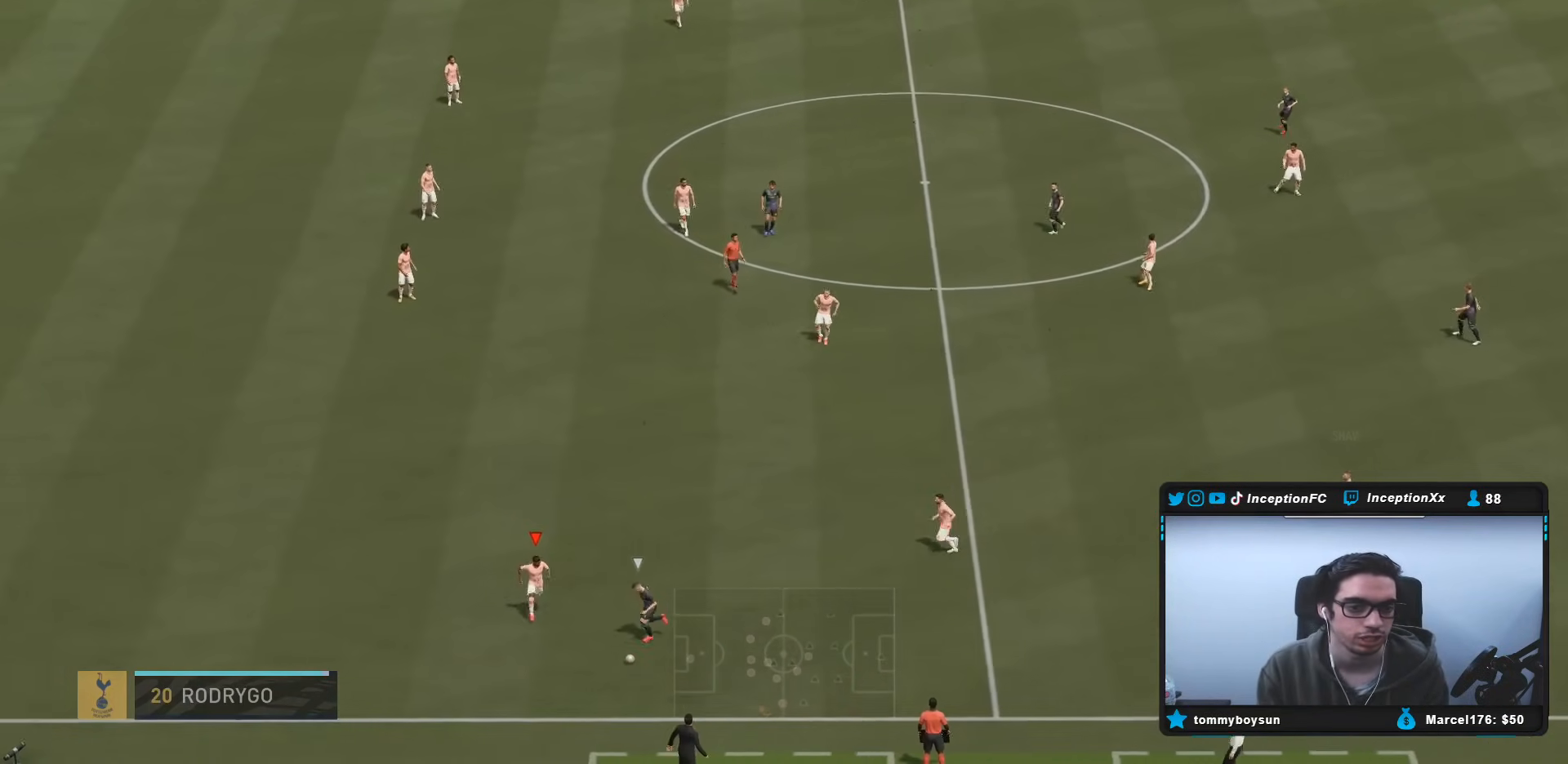
{"buttons": ["L2"], "left_stick": "left", "right_stick": "center", "events": [[33, "L2", "down"], [50, "R2", "up"], [150, "left_stick", "down-left"], [317, "left_stick", "left"]]}
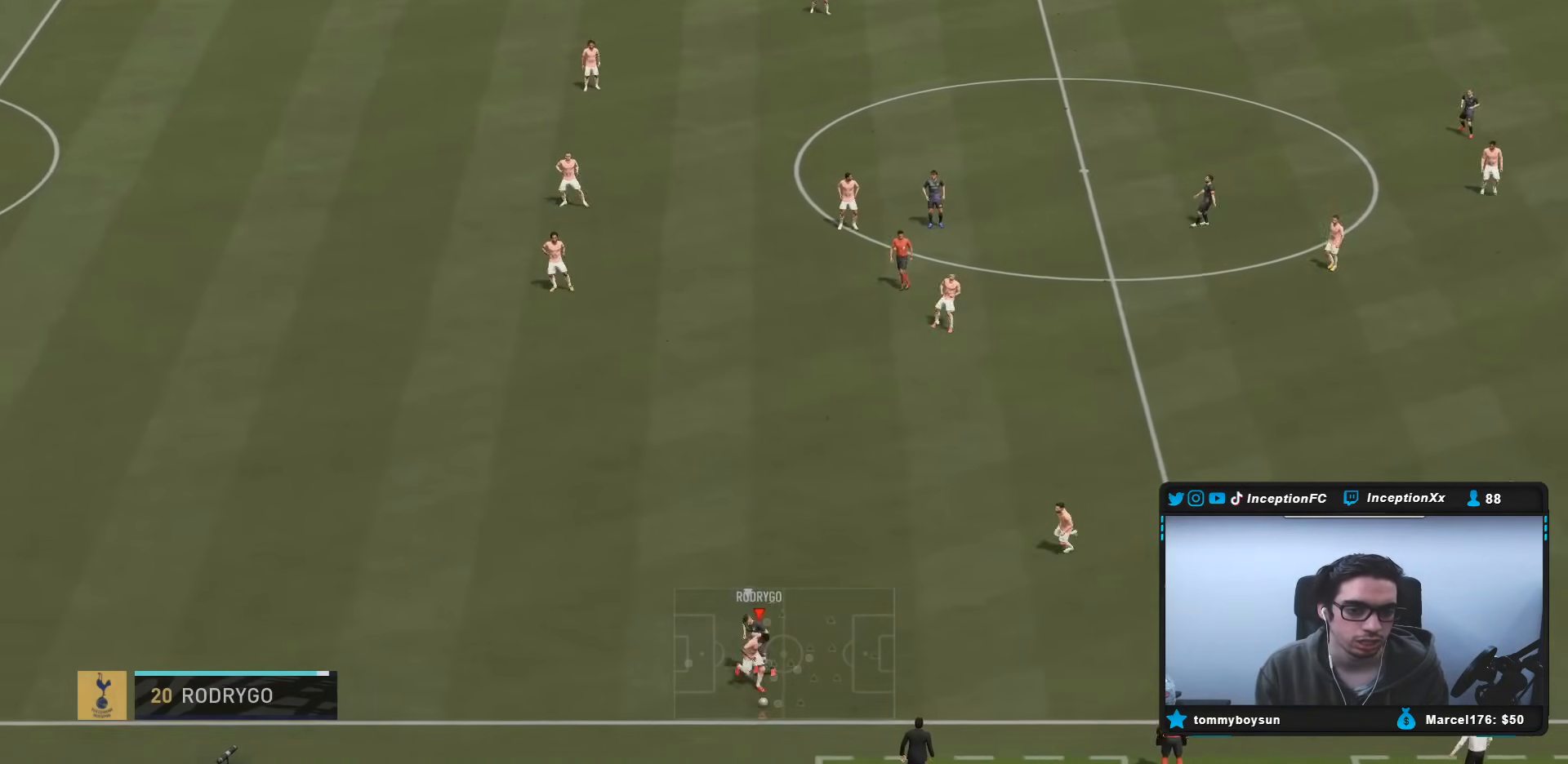
{"buttons": ["L2"], "left_stick": "up-left", "right_stick": "center", "events": [[133, "left_stick", "up-left"]]}
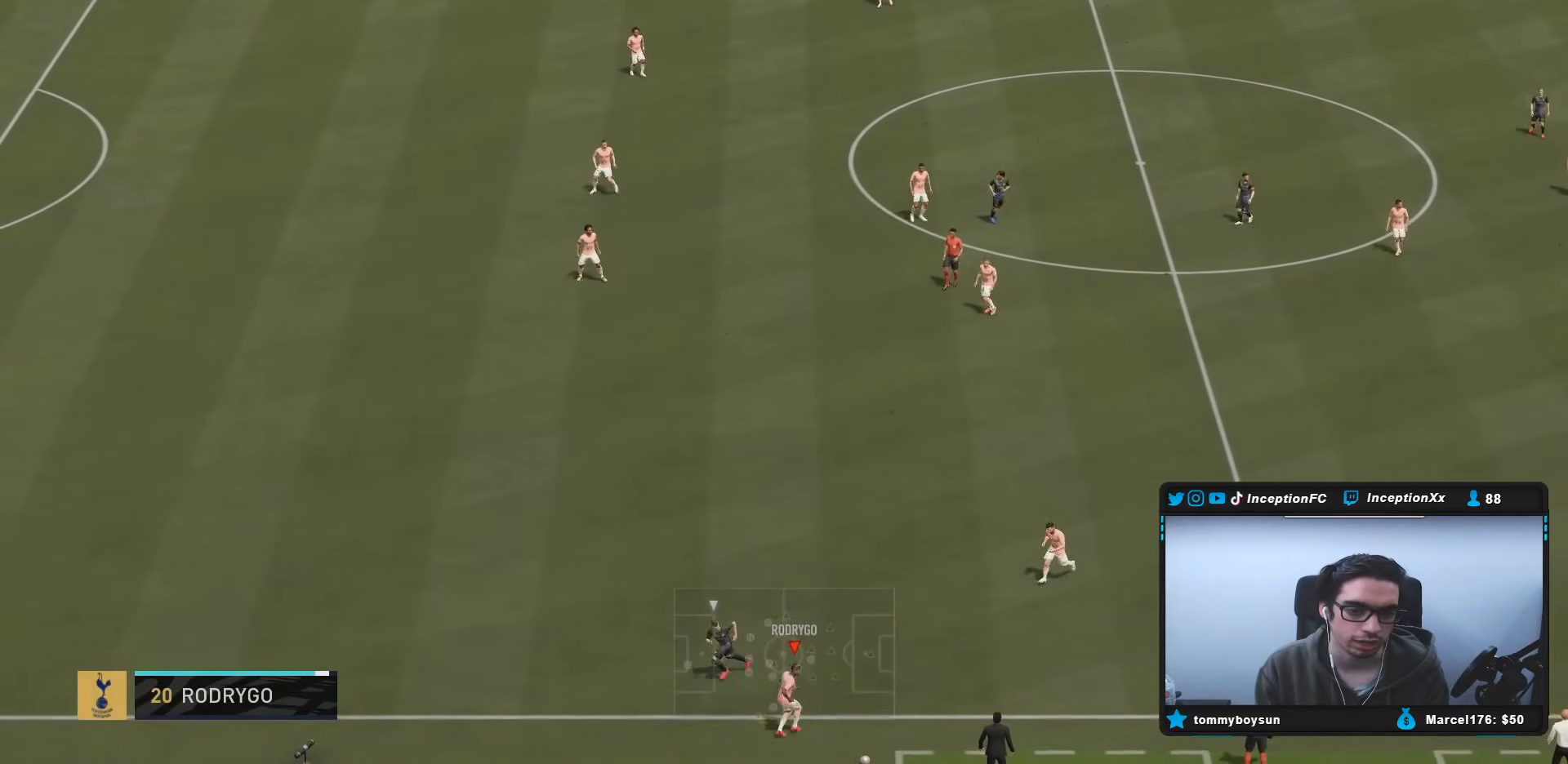
{"buttons": [], "left_stick": "center", "right_stick": "center", "events": [[67, "L2", "up"], [233, "CROSS", "down"], [233, "left_stick", "center"], [333, "CROSS", "up"], [400, "CROSS", "down"], [500, "CROSS", "up"]]}
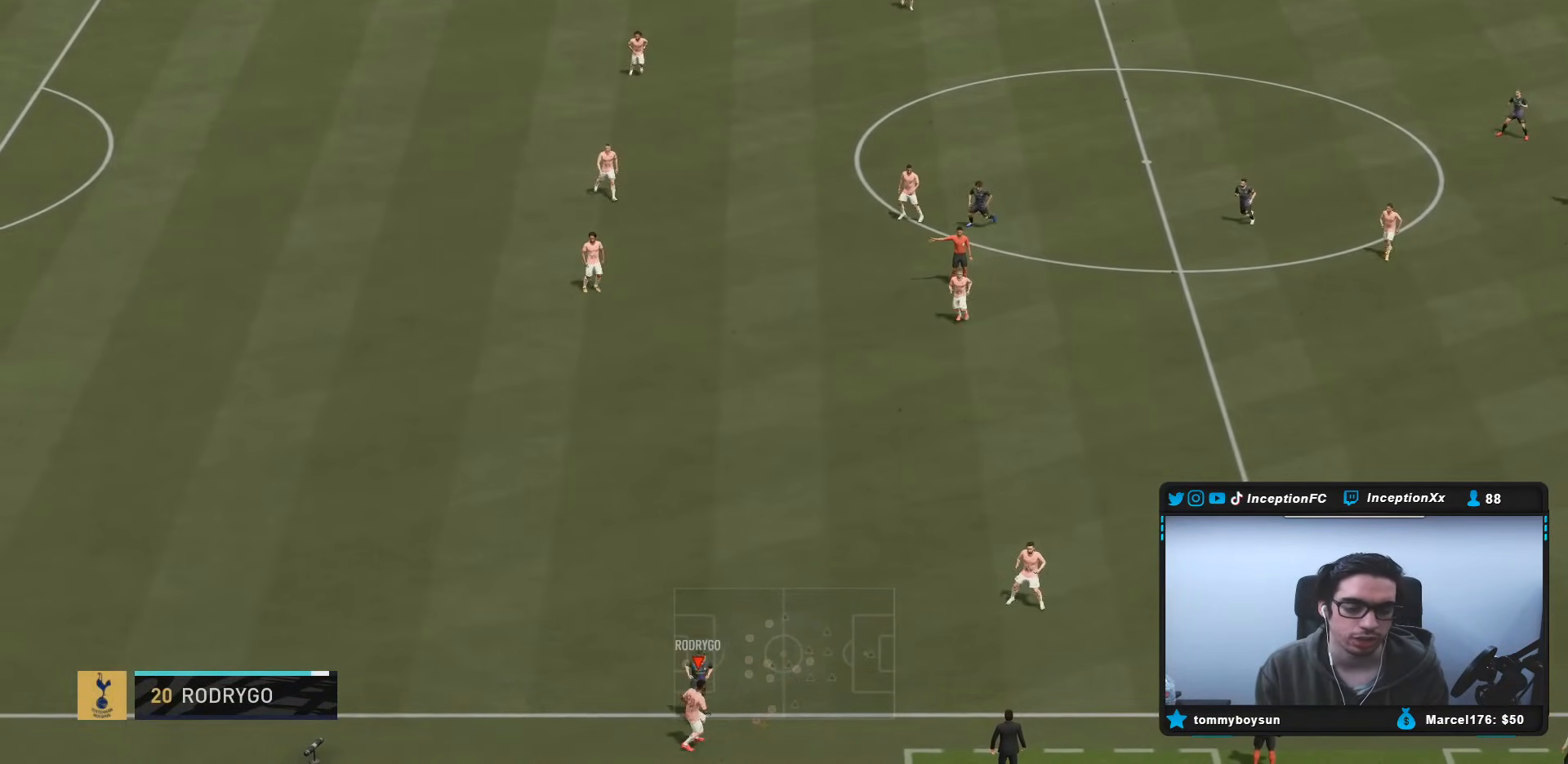
{"buttons": [], "left_stick": "center", "right_stick": "center", "events": [[33, "CROSS", "down"], [167, "CROSS", "up"], [200, "CROSS", "down"], [300, "CROSS", "up"], [383, "CROSS", "down"], [483, "CROSS", "up"]]}
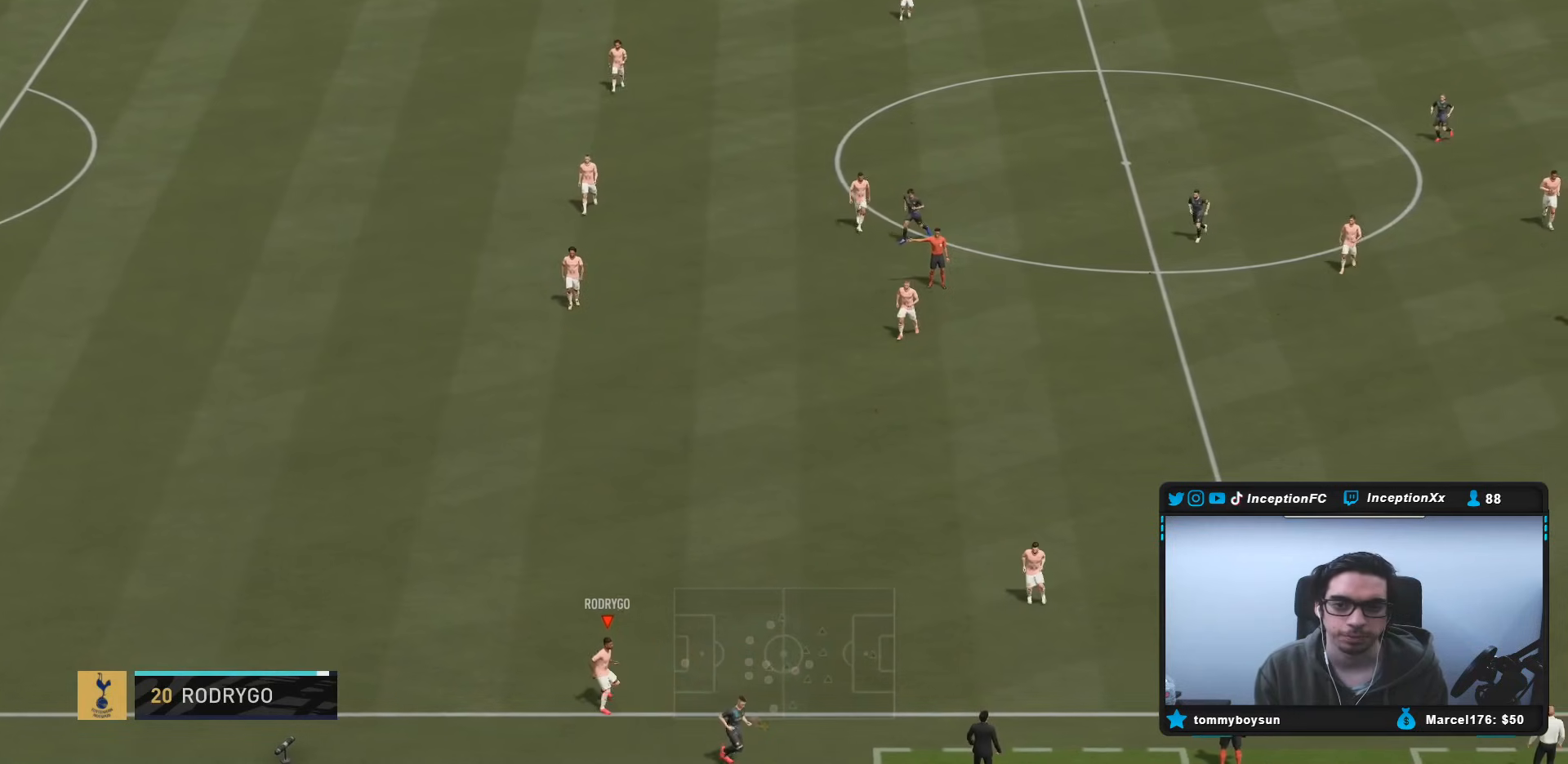
{"buttons": [], "left_stick": "center", "right_stick": "center", "events": []}
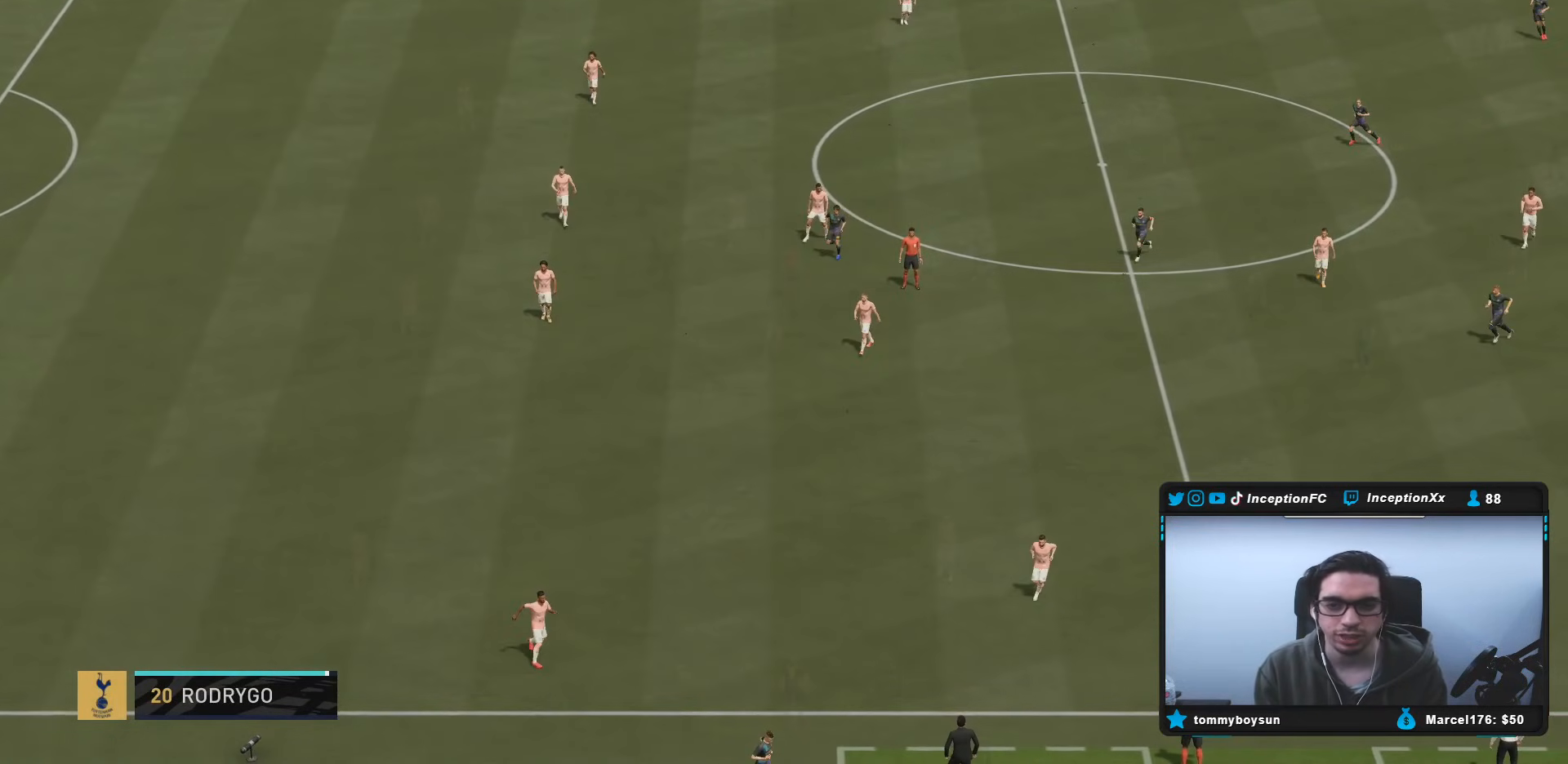
{"buttons": [], "left_stick": "center", "right_stick": "center", "events": [[183, "left_stick", "up-right"], [350, "left_stick", "center"]]}
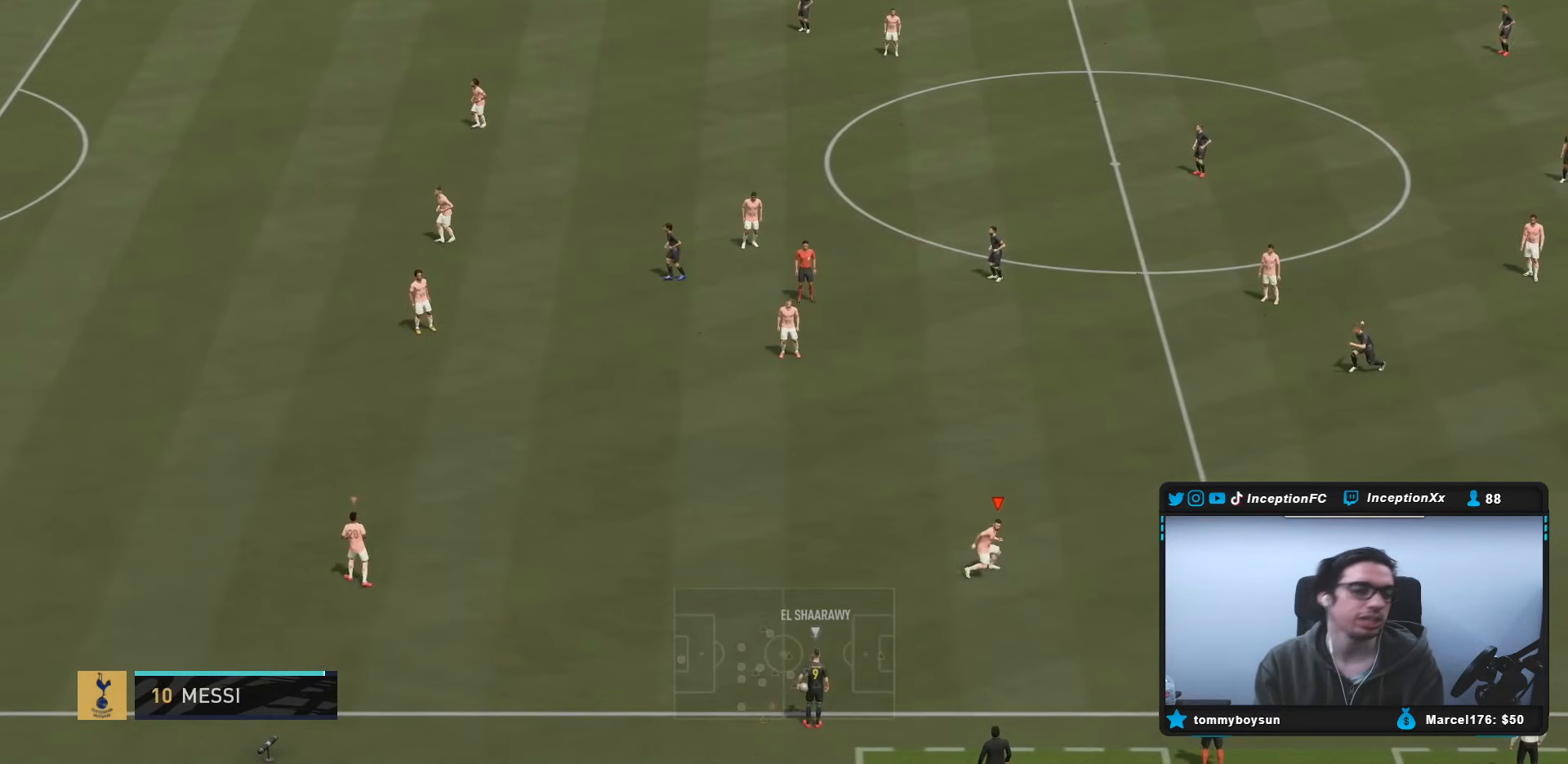
{"buttons": [], "left_stick": "up", "right_stick": "center", "events": [[283, "left_stick", "left"], [400, "left_stick", "up-left"], [500, "left_stick", "up"]]}
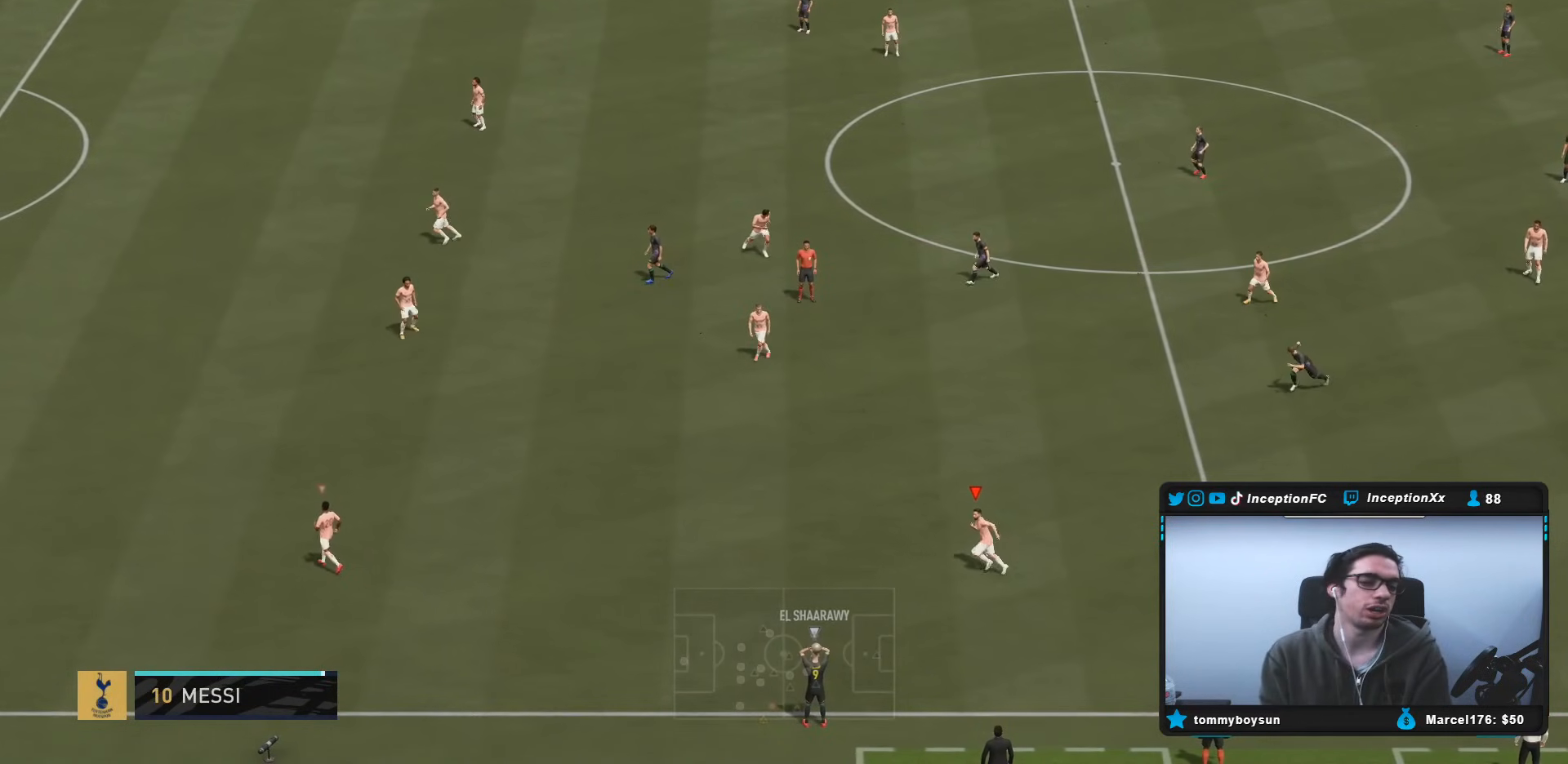
{"buttons": ["R1", "R2"], "left_stick": "up-right", "right_stick": "center", "events": [[50, "L2", "down"], [167, "left_stick", "up-right"], [300, "R1", "down"], [367, "R1", "up"], [400, "R2", "down"], [467, "R1", "down"], [500, "L2", "up"]]}
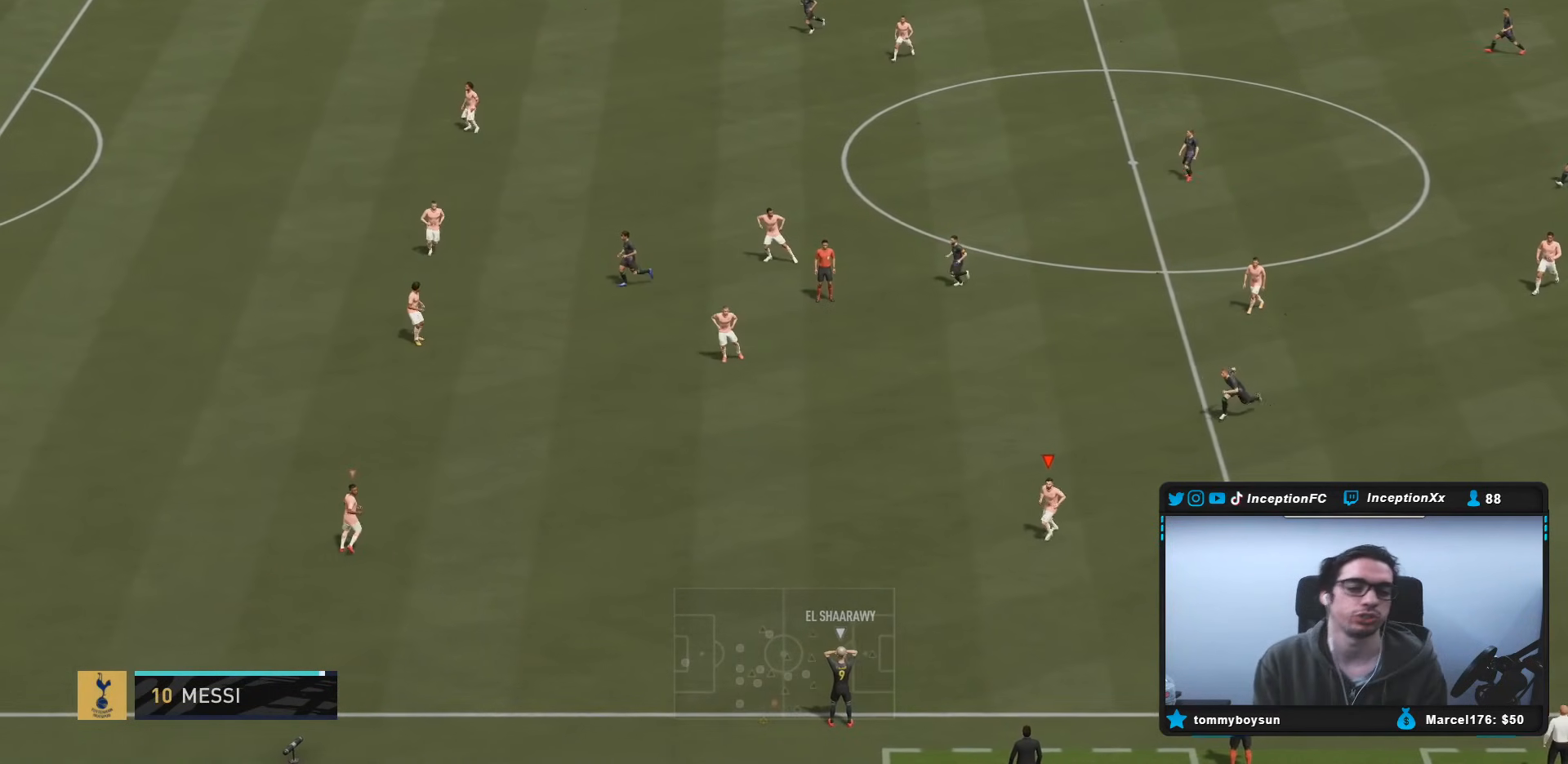
{"buttons": ["L2"], "left_stick": "down-right", "right_stick": "center", "events": [[67, "R1", "up"], [100, "L2", "down"], [100, "R2", "up"], [200, "R1", "down"], [300, "R1", "up"], [367, "R1", "down"], [367, "left_stick", "down-right"], [467, "R1", "up"]]}
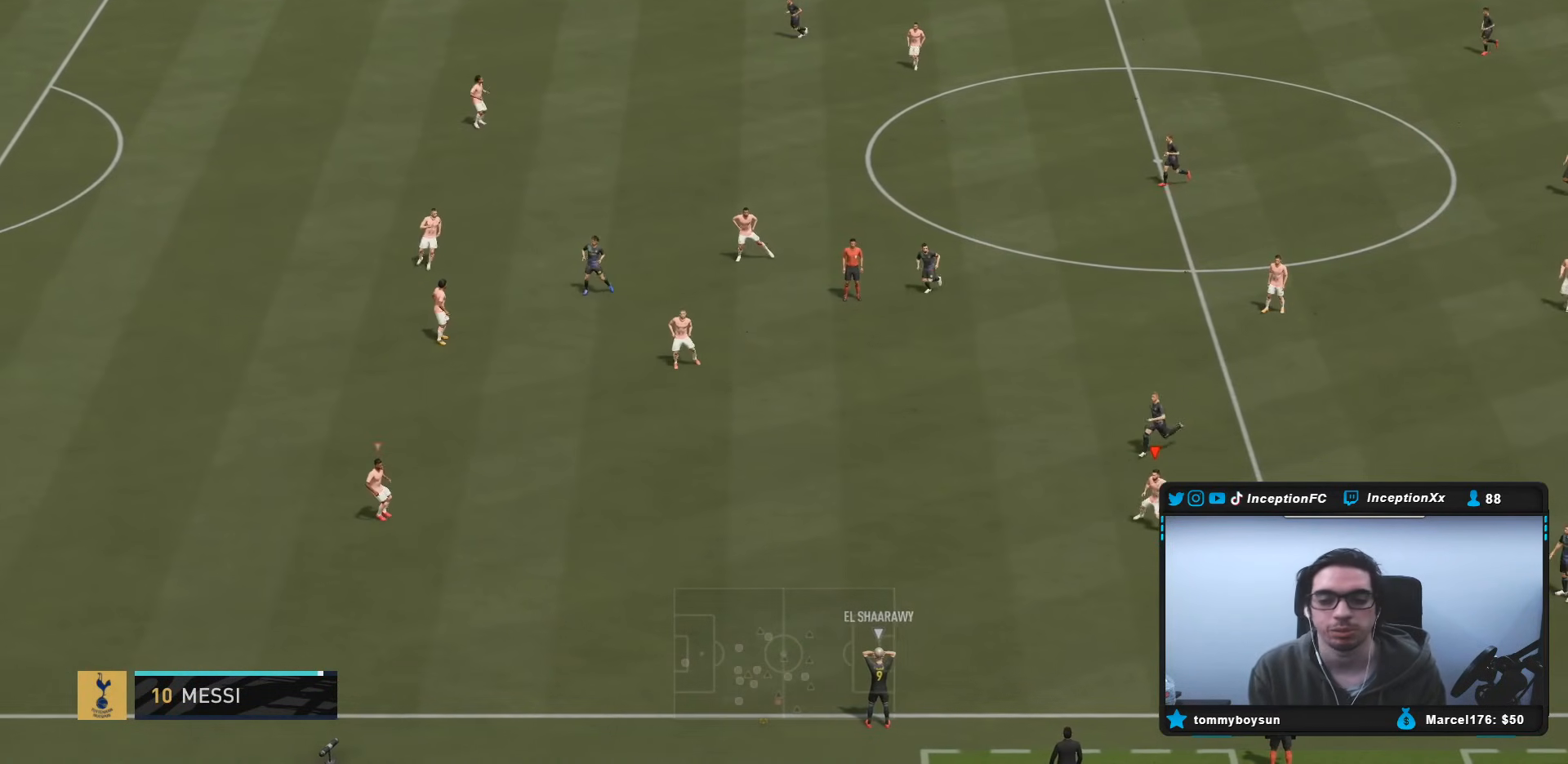
{"buttons": ["R1", "R2"], "left_stick": "left", "right_stick": "center", "events": [[33, "left_stick", "down"], [67, "R1", "down"], [100, "R2", "down"], [167, "R1", "up"], [267, "R1", "down"], [267, "left_stick", "down-left"], [383, "L2", "up"], [483, "left_stick", "left"]]}
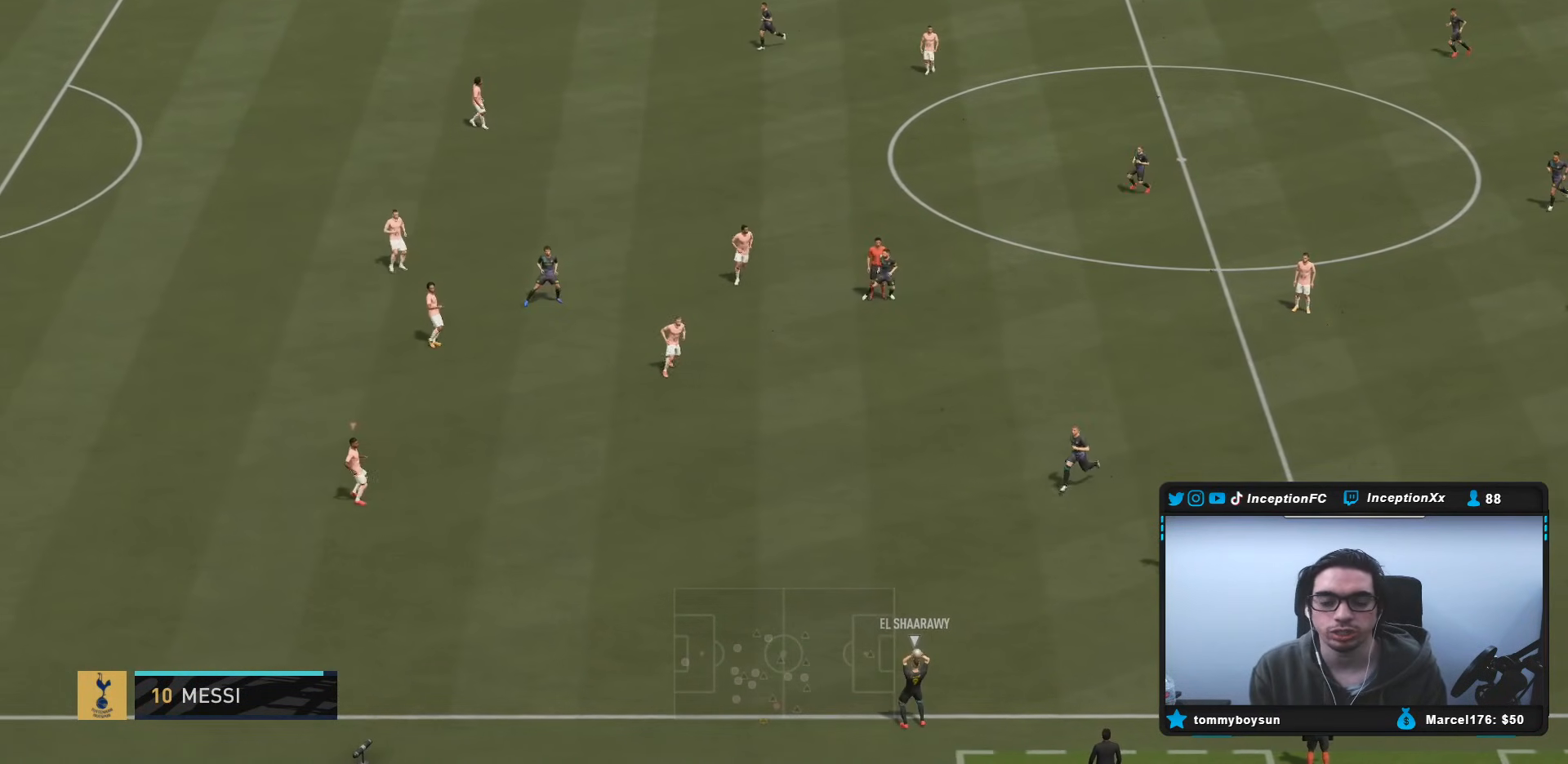
{"buttons": [], "left_stick": "left", "right_stick": "center", "events": [[117, "R1", "up"], [183, "R1", "down"], [350, "R1", "up"], [433, "R2", "up"]]}
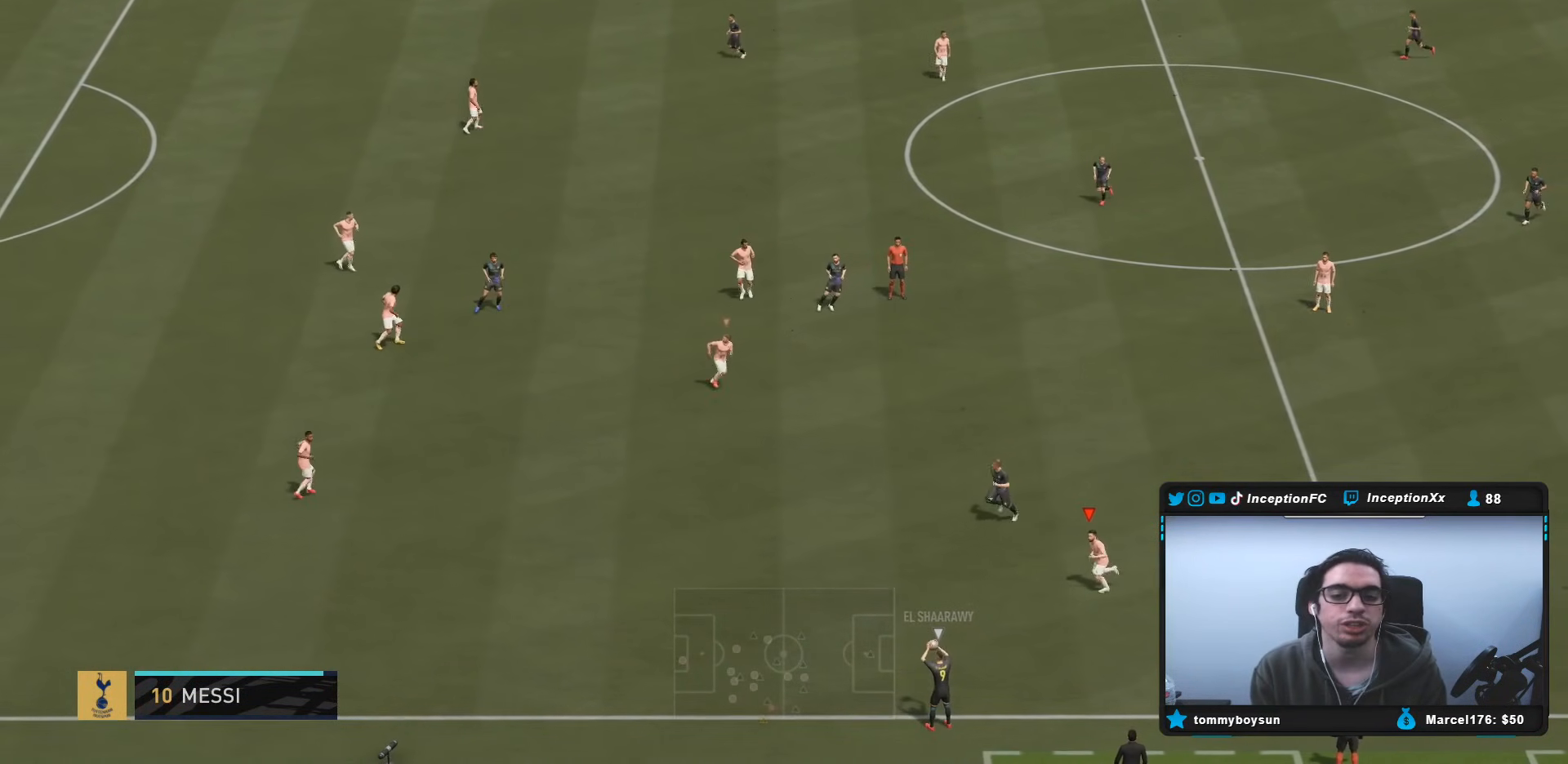
{"buttons": ["L2"], "left_stick": "left", "right_stick": "center", "events": [[133, "L2", "down"], [250, "R2", "down"], [483, "R2", "up"]]}
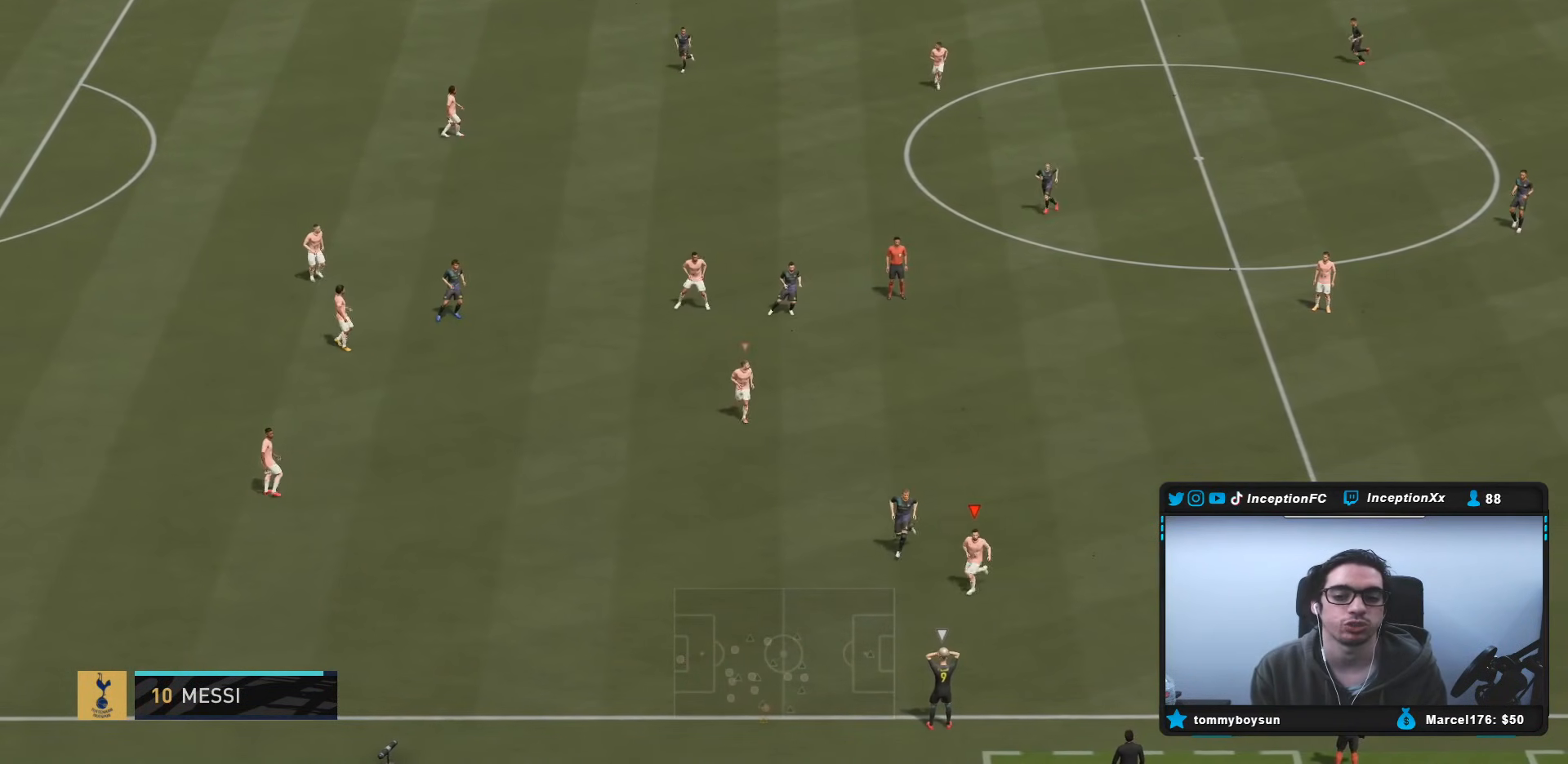
{"buttons": ["R2"], "left_stick": "down-left", "right_stick": "center", "events": [[17, "right_stick", "up-left"], [50, "left_stick", "down-left"], [133, "L2", "up"], [183, "R1", "down"], [183, "left_stick", "down"], [183, "right_stick", "center"], [233, "R2", "down"], [467, "R1", "up"], [467, "left_stick", "down-left"]]}
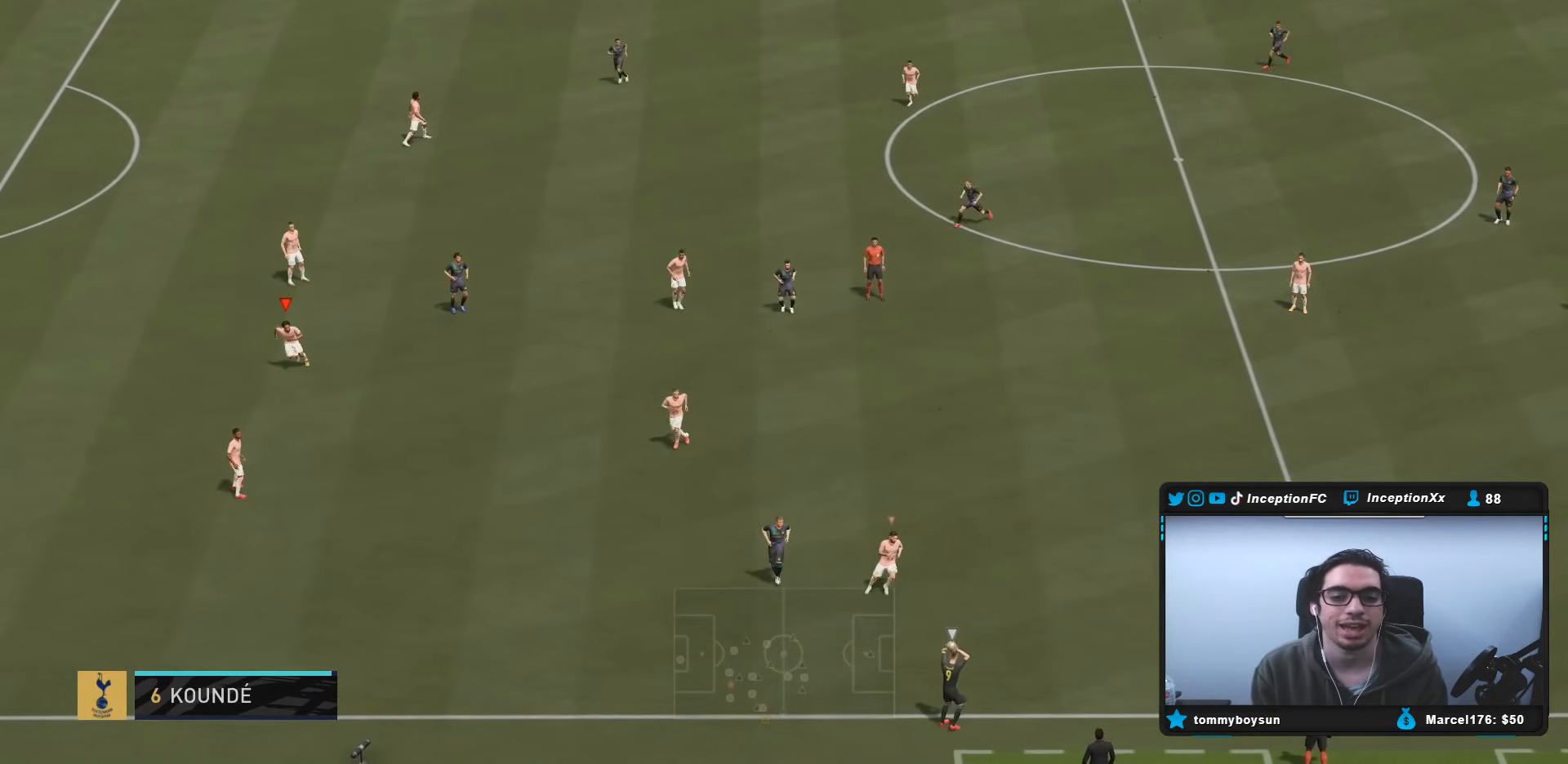
{"buttons": ["L2", "R1"], "left_stick": "down-right", "right_stick": "center", "events": [[50, "right_stick", "down-right"], [83, "R2", "up"], [150, "L2", "down"], [150, "right_stick", "center"], [200, "left_stick", "down"], [367, "left_stick", "down-right"], [467, "R1", "down"]]}
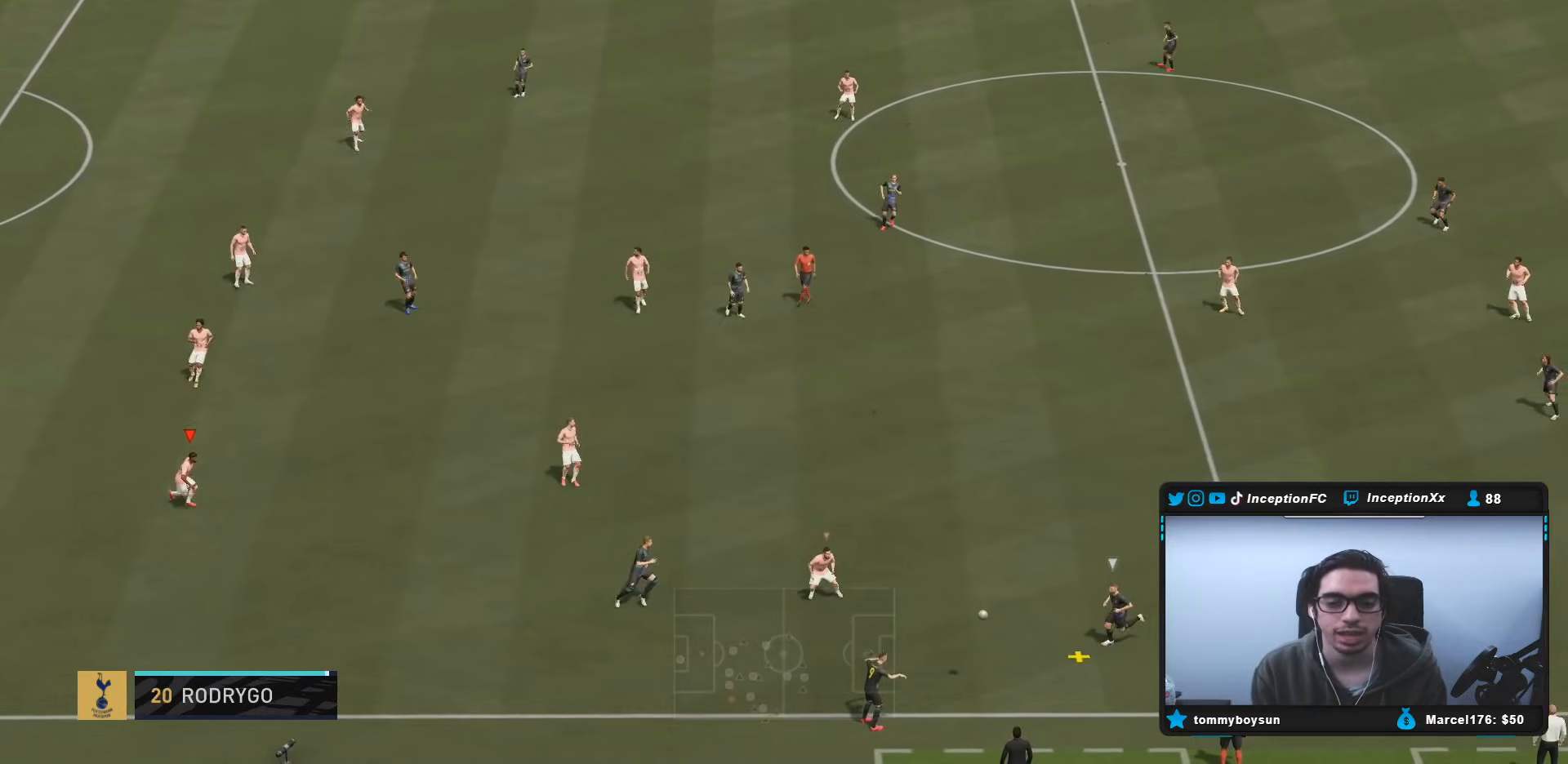
{"buttons": ["L2", "R1", "R2"], "left_stick": "up-right", "right_stick": "center", "events": [[67, "R2", "down"], [100, "L2", "up"], [133, "R1", "up"], [200, "left_stick", "right"], [233, "L1", "down"], [367, "L1", "up"], [367, "left_stick", "up-right"], [400, "R1", "down"], [433, "L2", "down"]]}
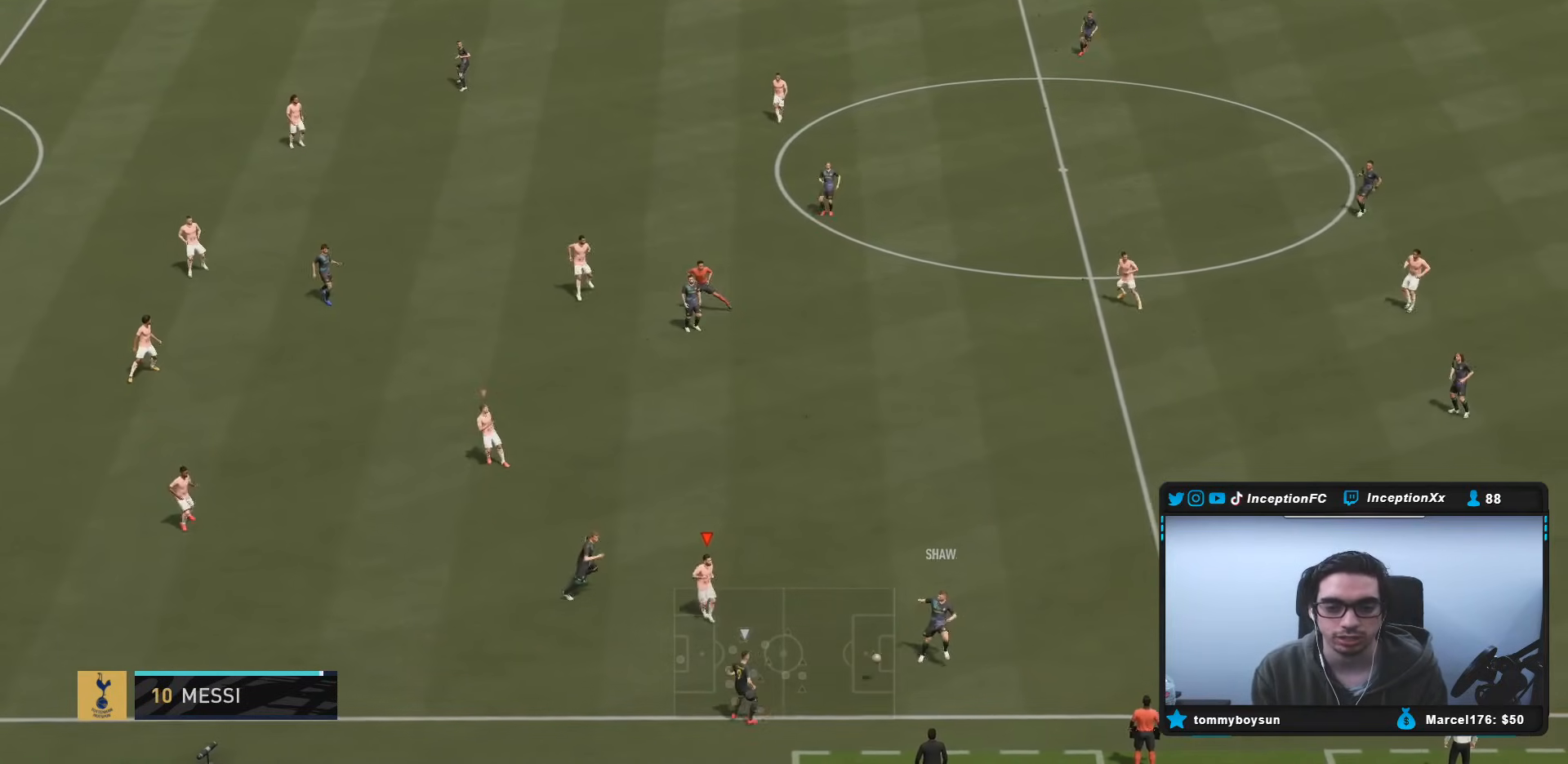
{"buttons": ["R1", "R2"], "left_stick": "right", "right_stick": "center", "events": [[100, "R1", "up"], [233, "left_stick", "right"], [250, "L2", "up"], [267, "right_stick", "up-left"], [350, "R1", "down"], [400, "right_stick", "center"]]}
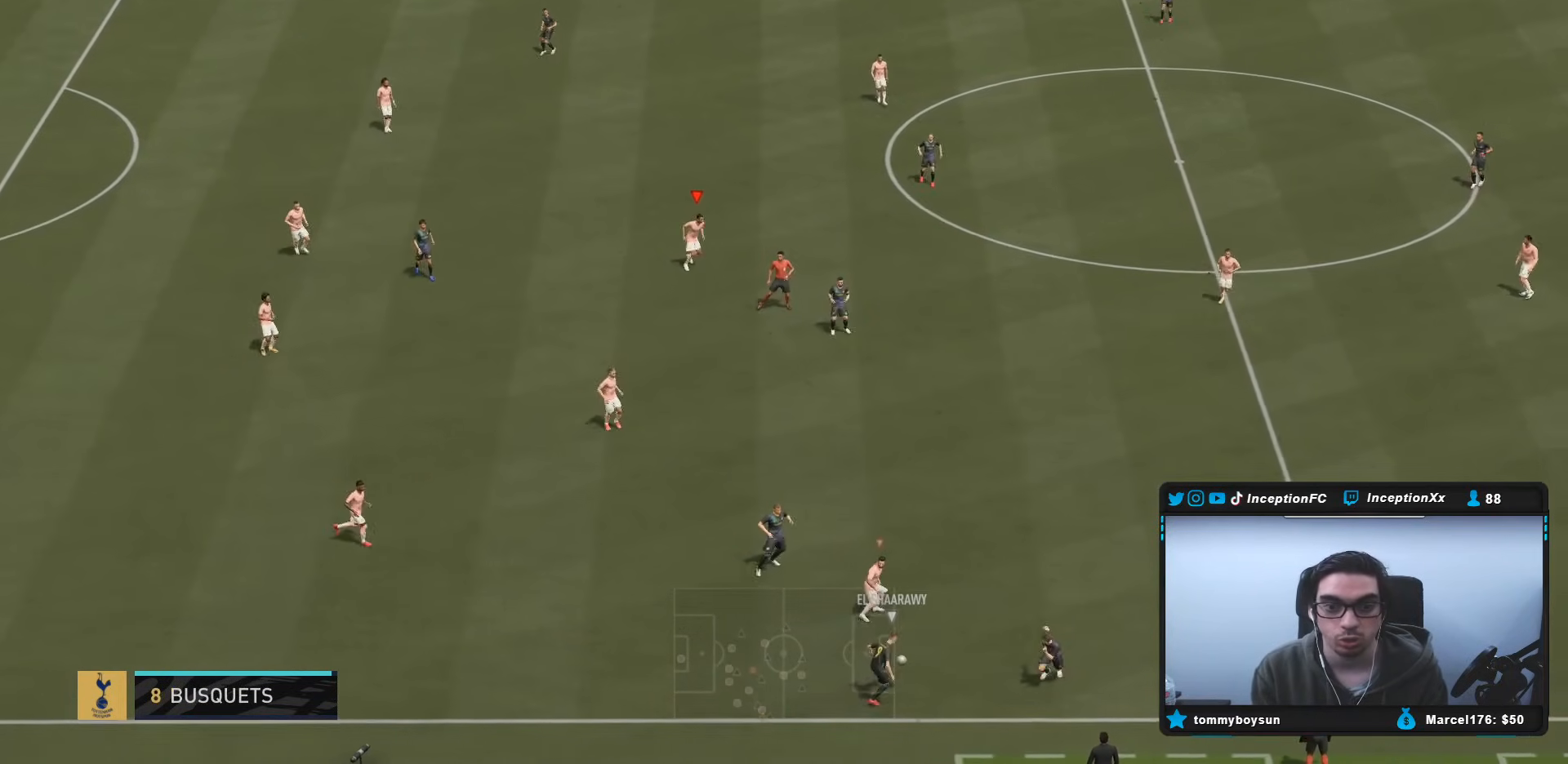
{"buttons": ["L2"], "left_stick": "up-left", "right_stick": "center", "events": [[17, "R1", "up"], [83, "R1", "down"], [250, "R1", "up"], [250, "left_stick", "up-right"], [283, "L2", "down"], [333, "R2", "up"], [383, "left_stick", "up"], [400, "right_stick", "down"], [483, "left_stick", "up-left"], [483, "right_stick", "center"]]}
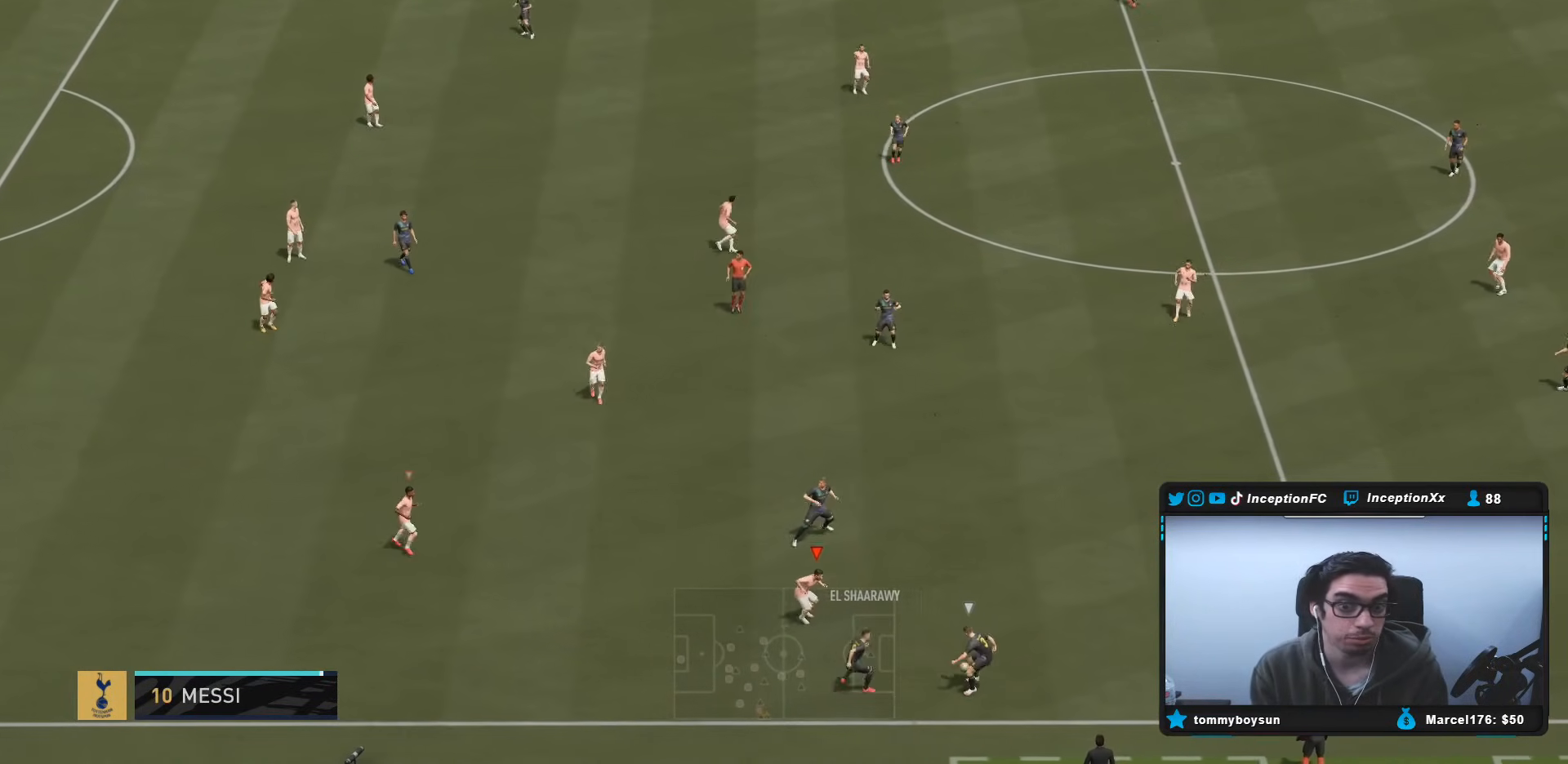
{"buttons": ["R2"], "left_stick": "up-right", "right_stick": "center", "events": [[50, "R1", "down"], [150, "R1", "up"], [150, "R2", "down"], [150, "left_stick", "up"], [250, "R1", "down"], [250, "left_stick", "up-right"], [417, "R1", "up"], [483, "L2", "up"]]}